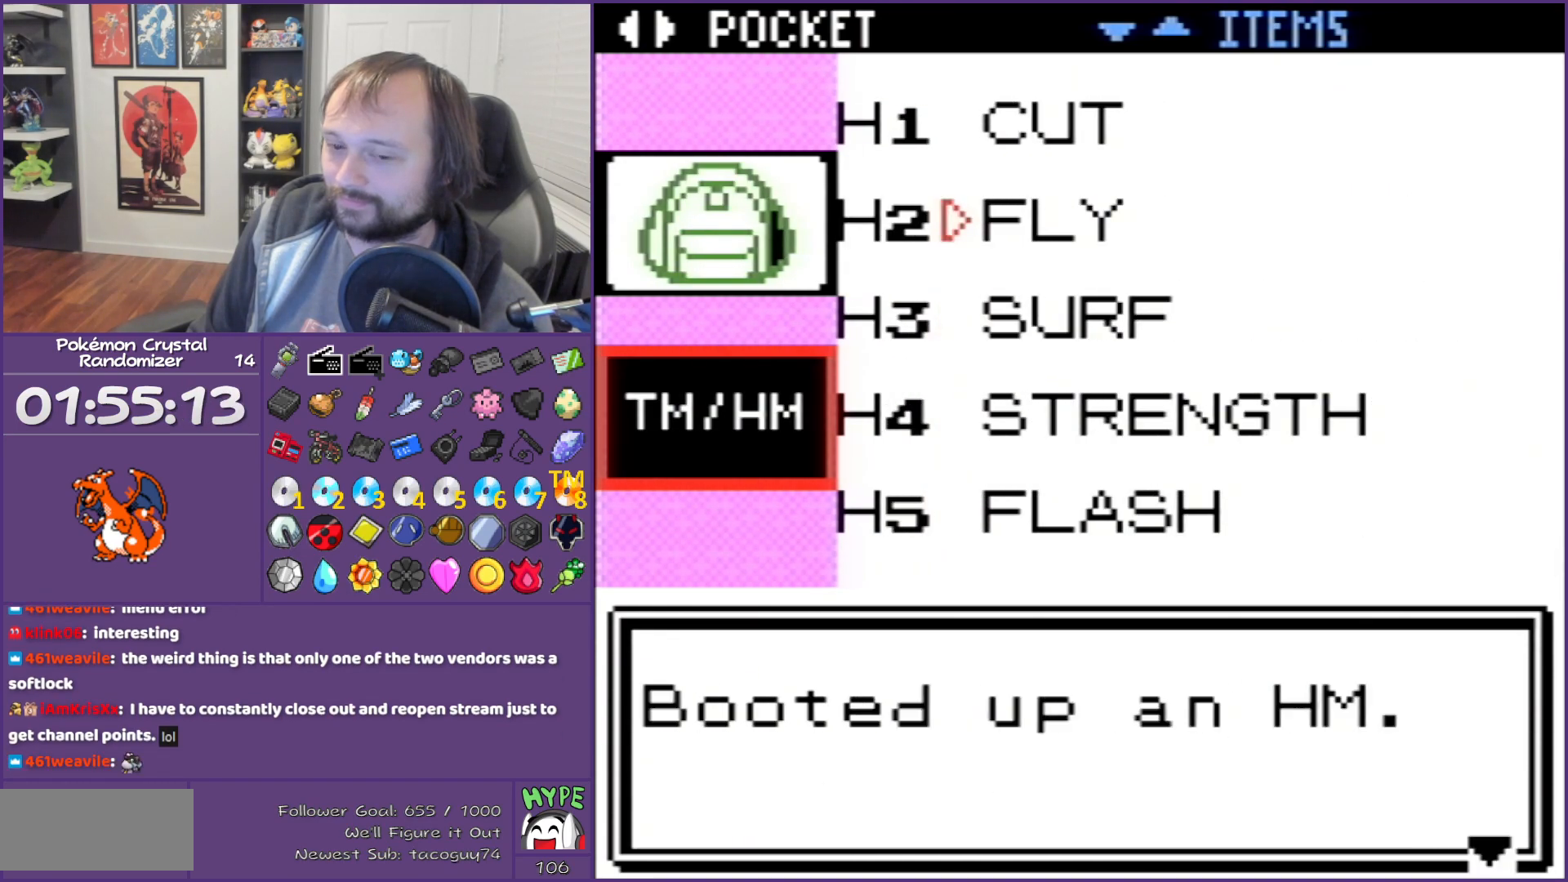
Gameplay with a controller (Nintendo layout); each line is a JSON object with the inputs held at the frame after it. "events" lists button and stick changes between this image and that frame as [ms after this image, input, new state], when the widget could be followed in between. Not read: L3 R3.
{"buttons": [], "events": [[400, "A", "up"]]}
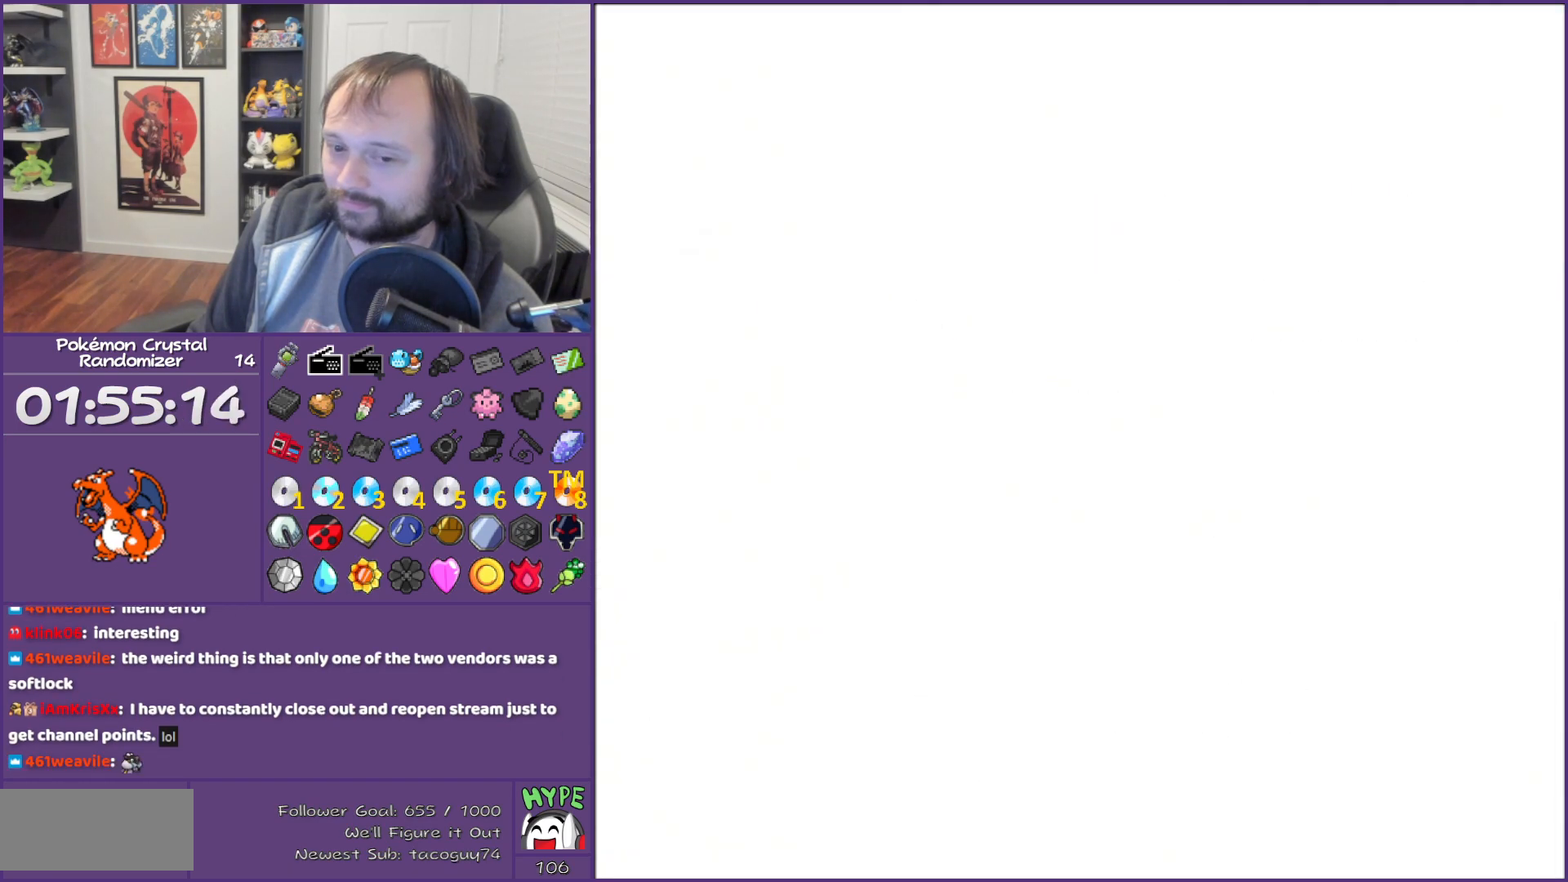
{"buttons": [], "events": []}
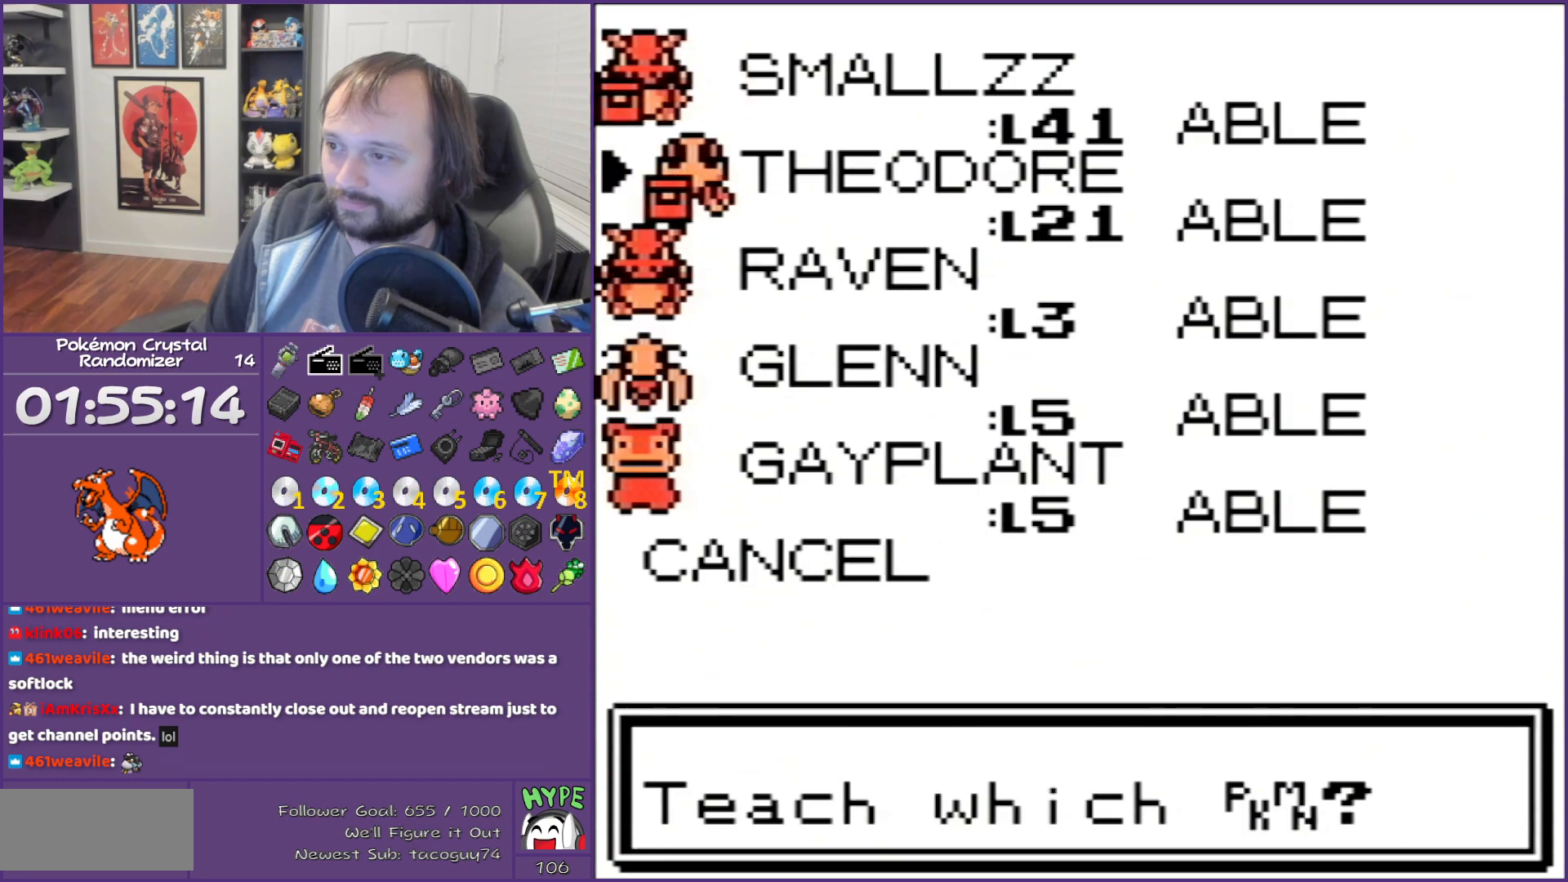
{"buttons": [], "events": [[150, "DPAD_DOWN", "down"], [183, "DPAD_DOWN", "up"]]}
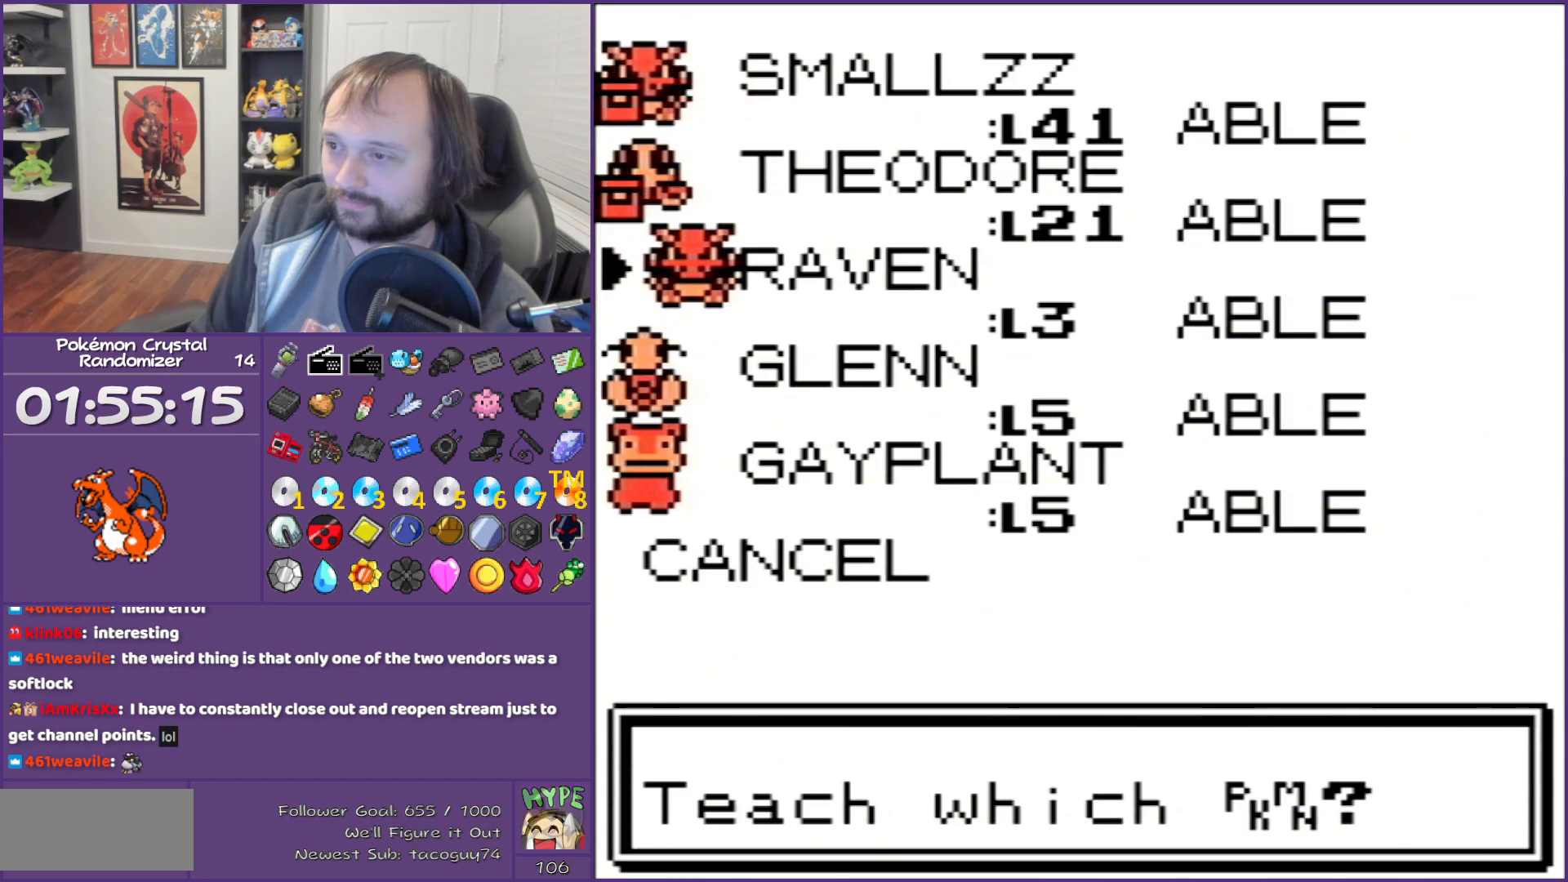
{"buttons": ["A"], "events": [[50, "DPAD_UP", "down"], [117, "DPAD_UP", "up"], [300, "A", "down"]]}
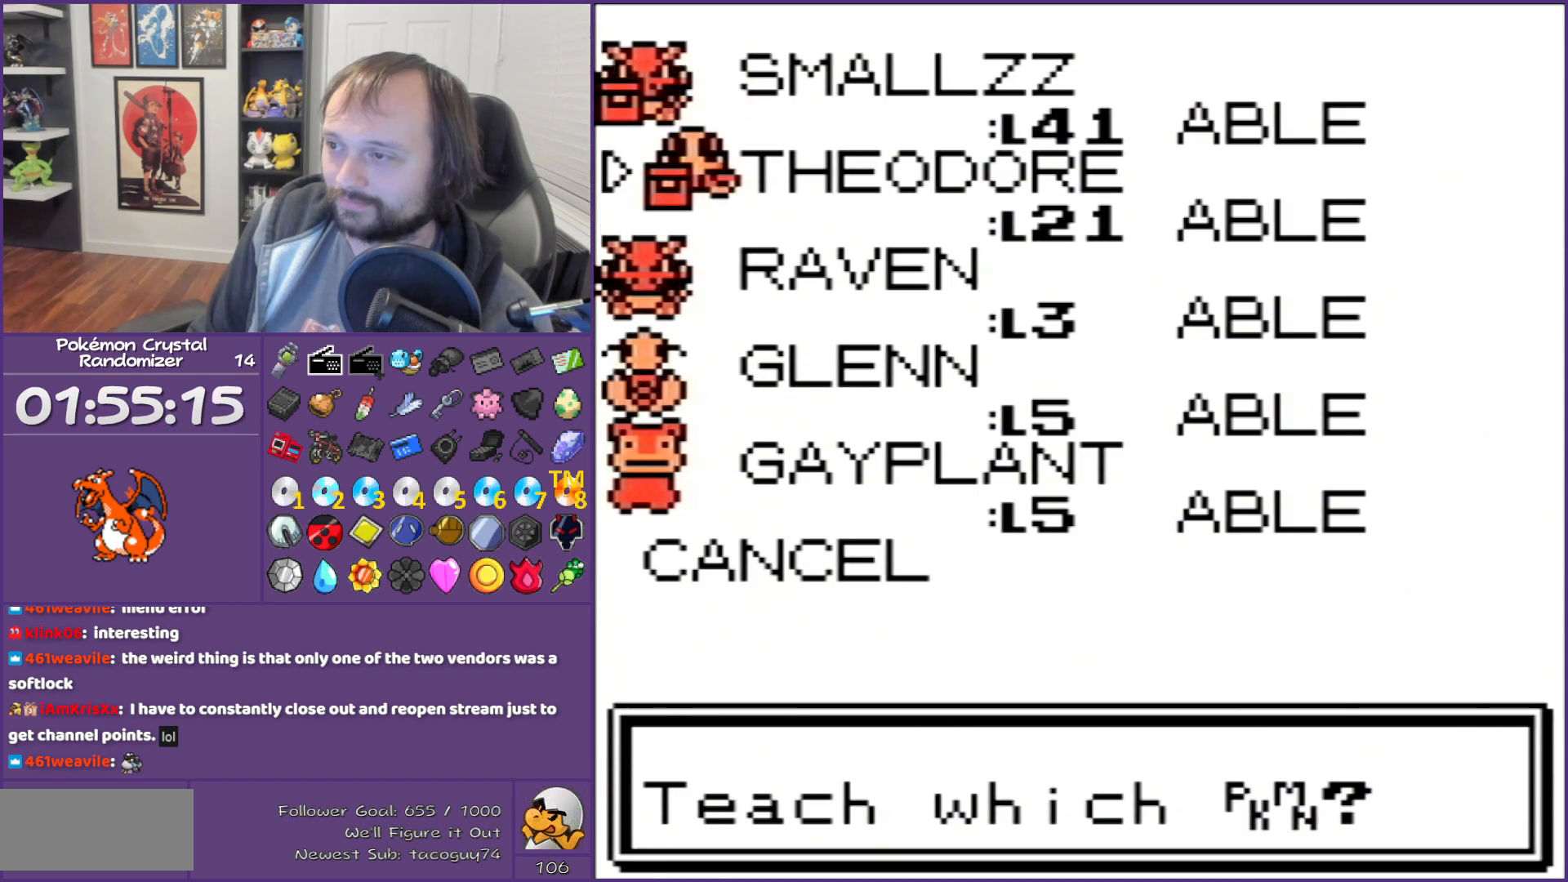
{"buttons": ["A"], "events": []}
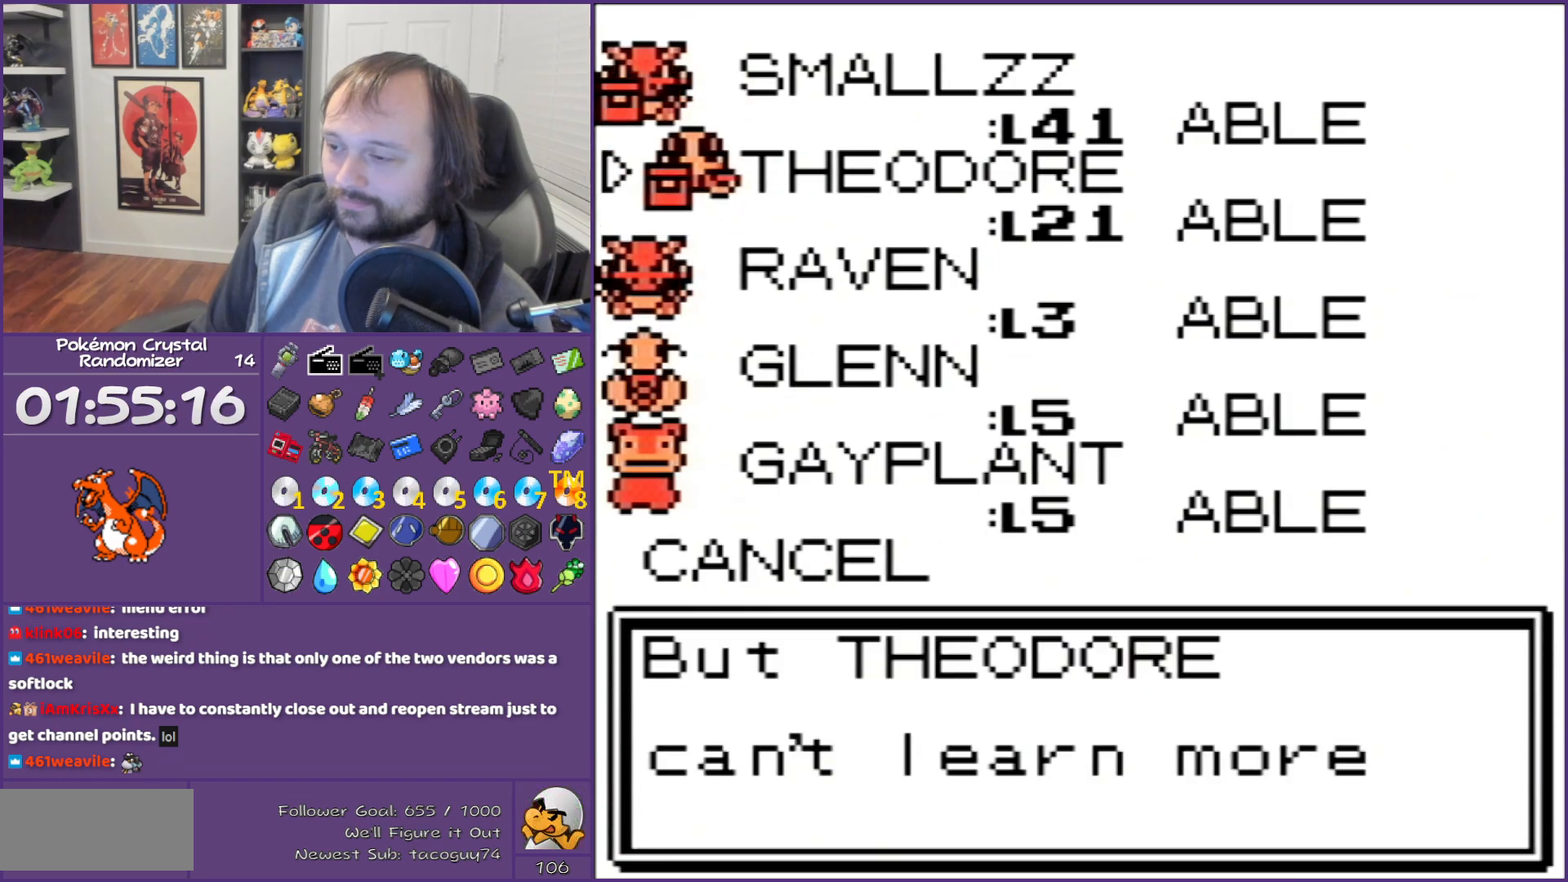
{"buttons": [], "events": [[283, "A", "up"], [333, "A", "down"], [483, "A", "up"]]}
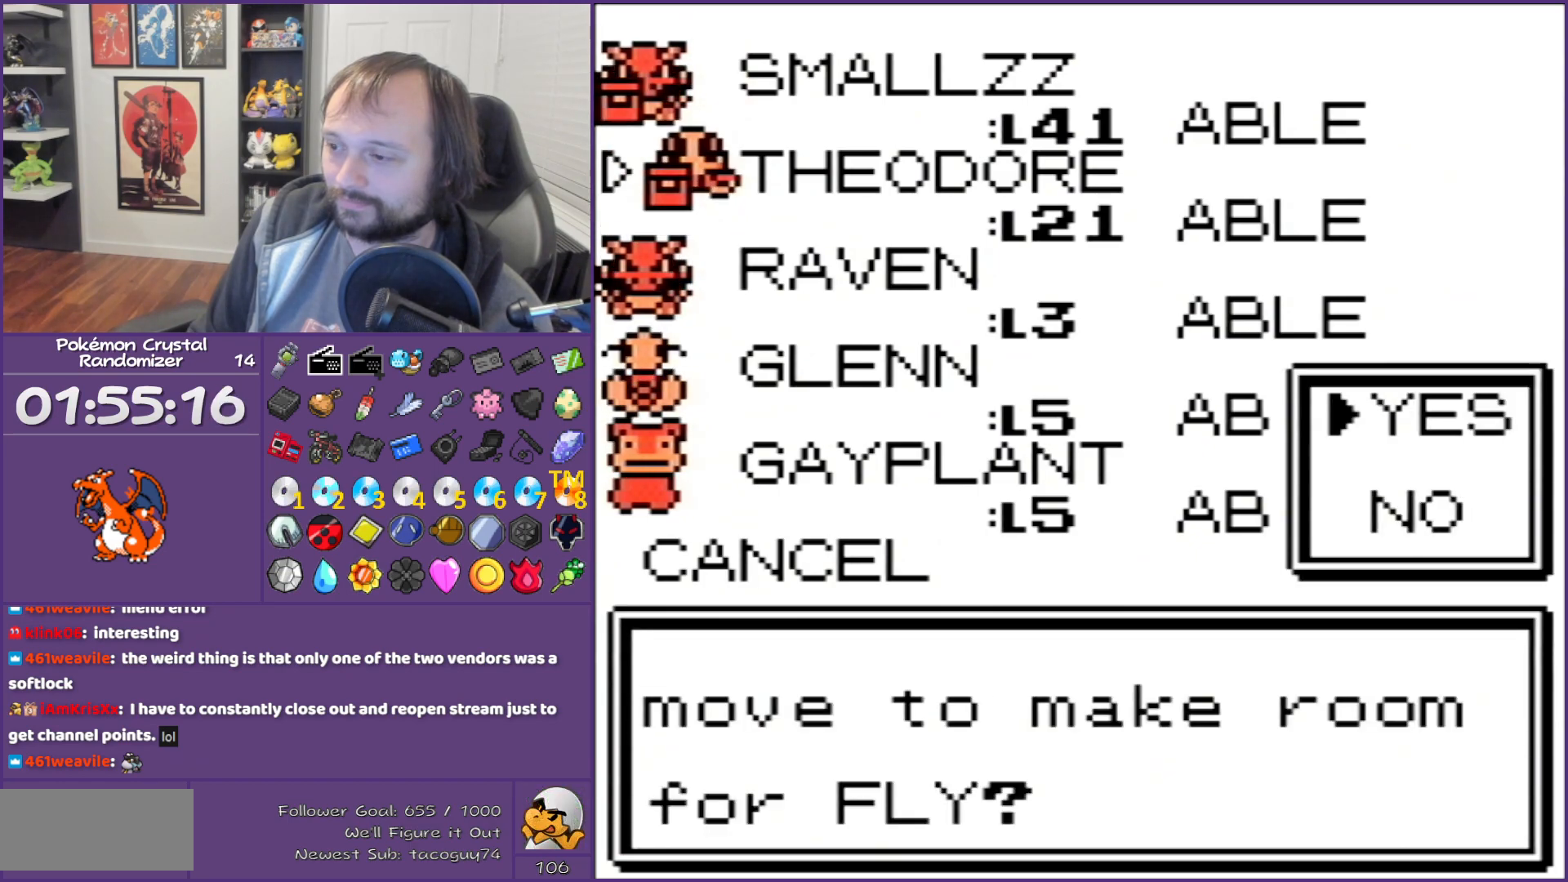
{"buttons": [], "events": []}
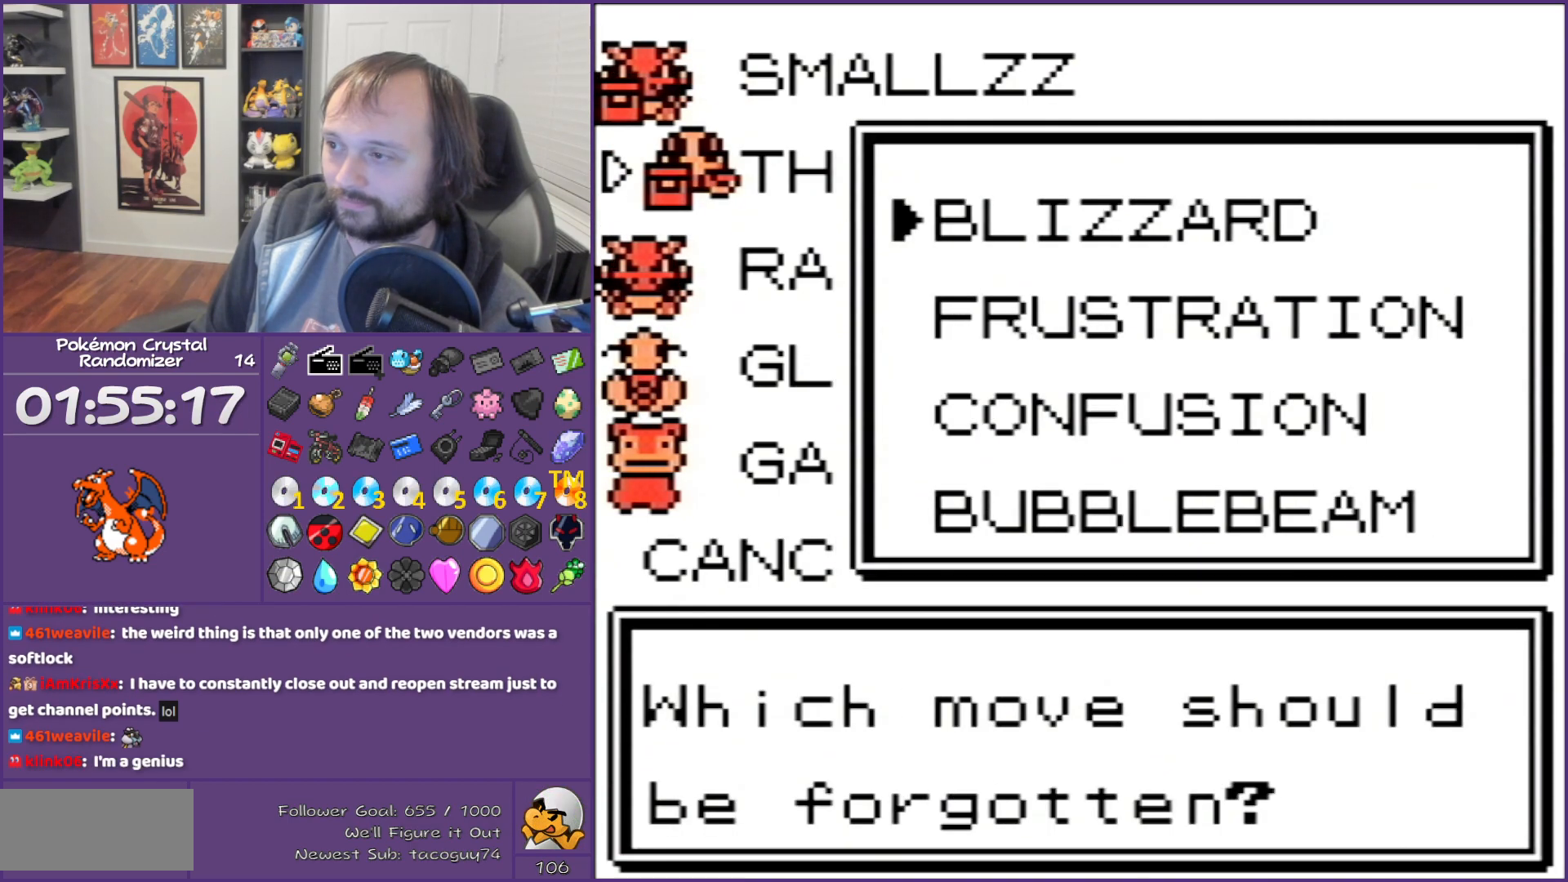
{"buttons": ["A"], "events": [[183, "A", "down"]]}
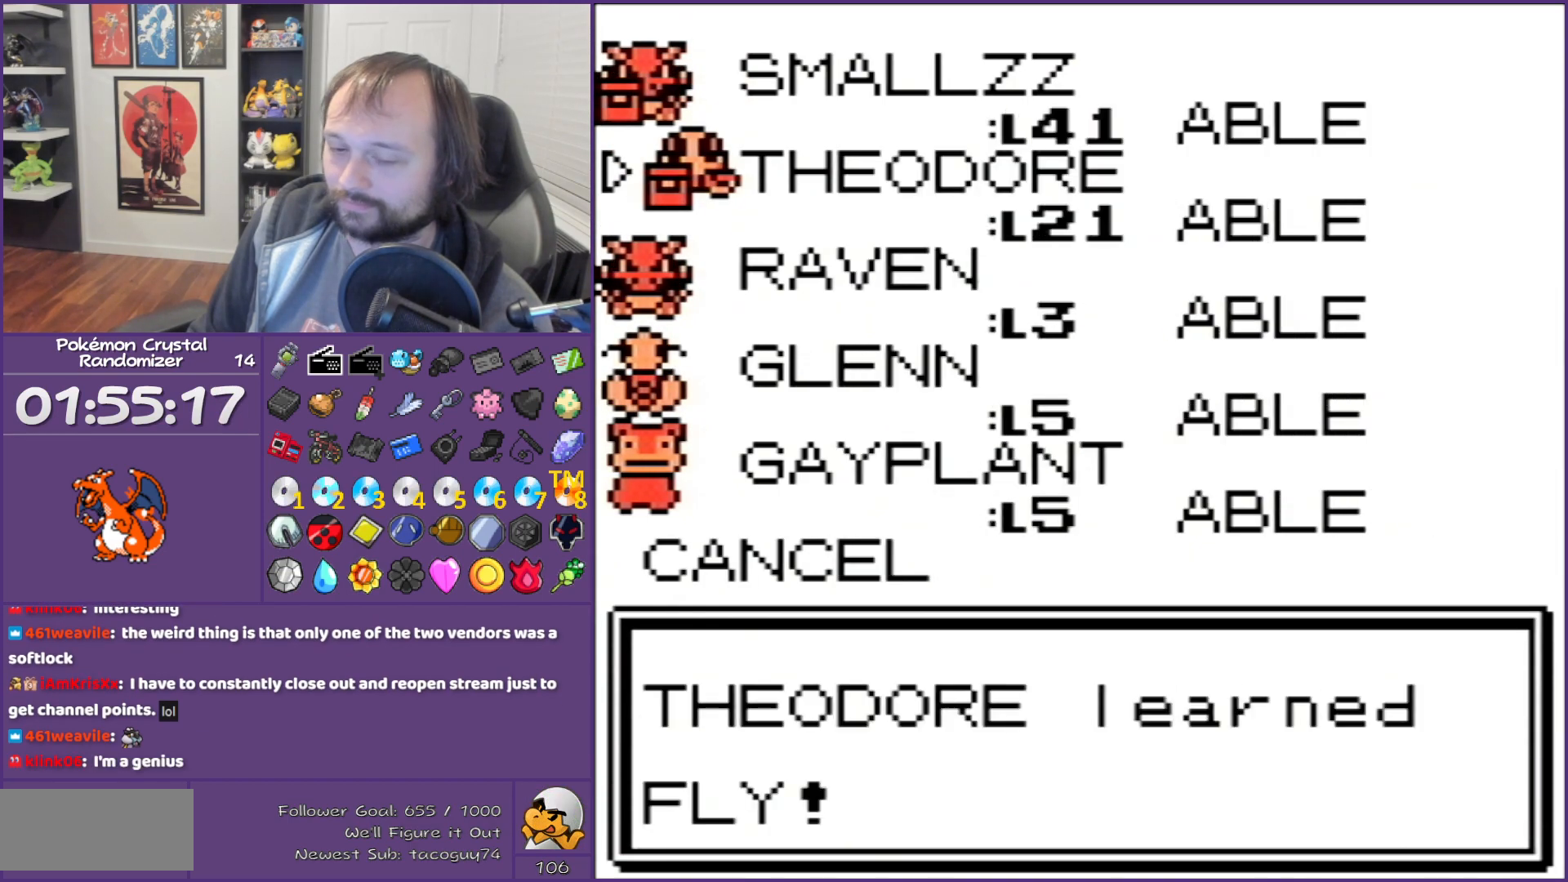
{"buttons": [], "events": [[367, "A", "up"]]}
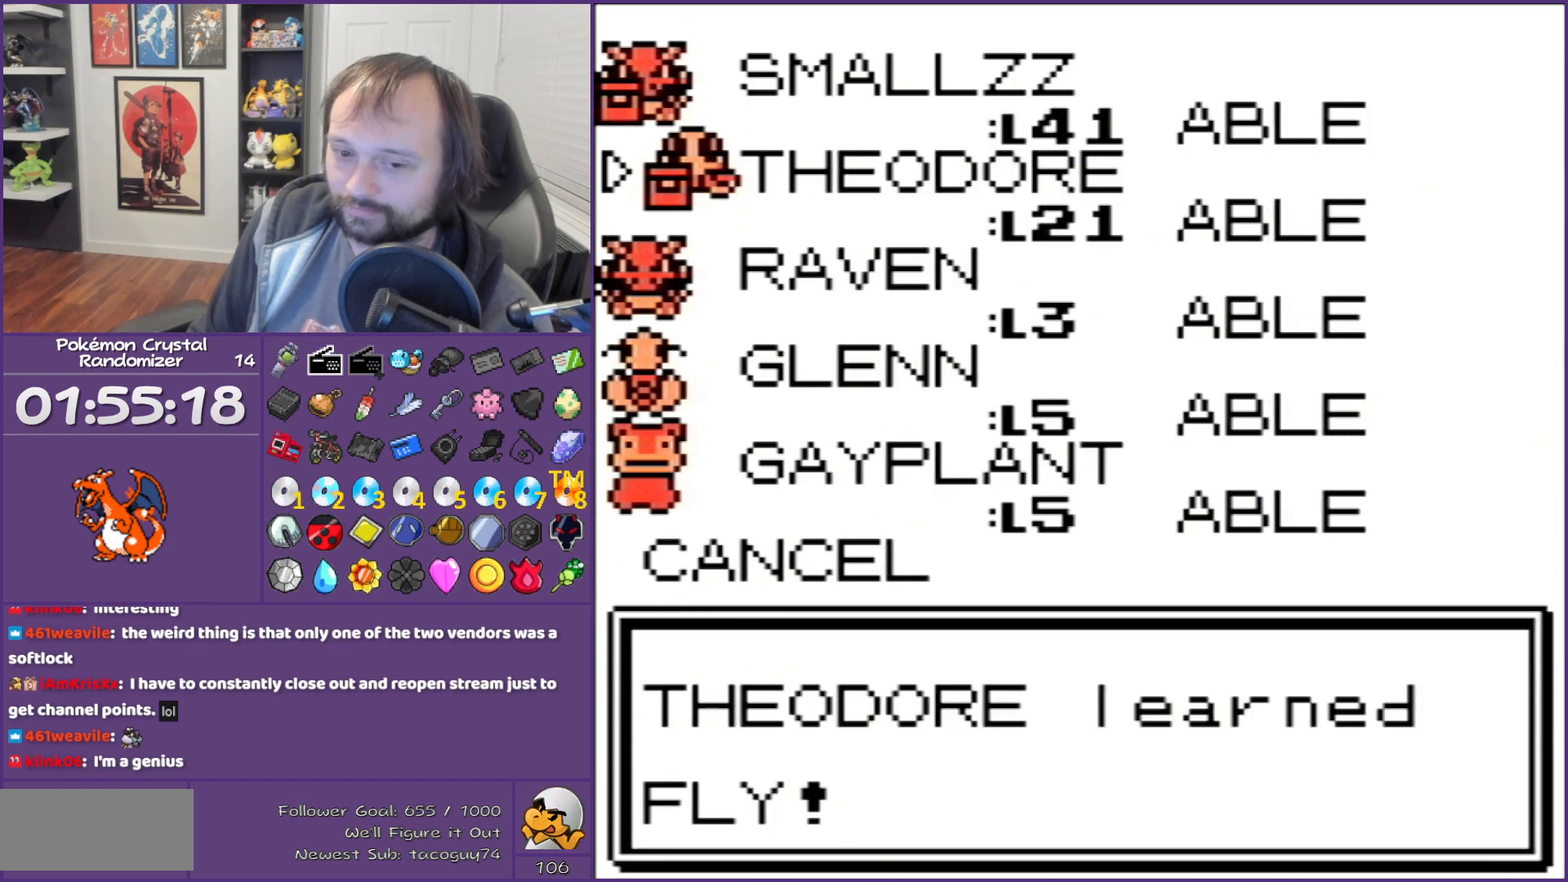
{"buttons": ["B"], "events": [[333, "B", "down"]]}
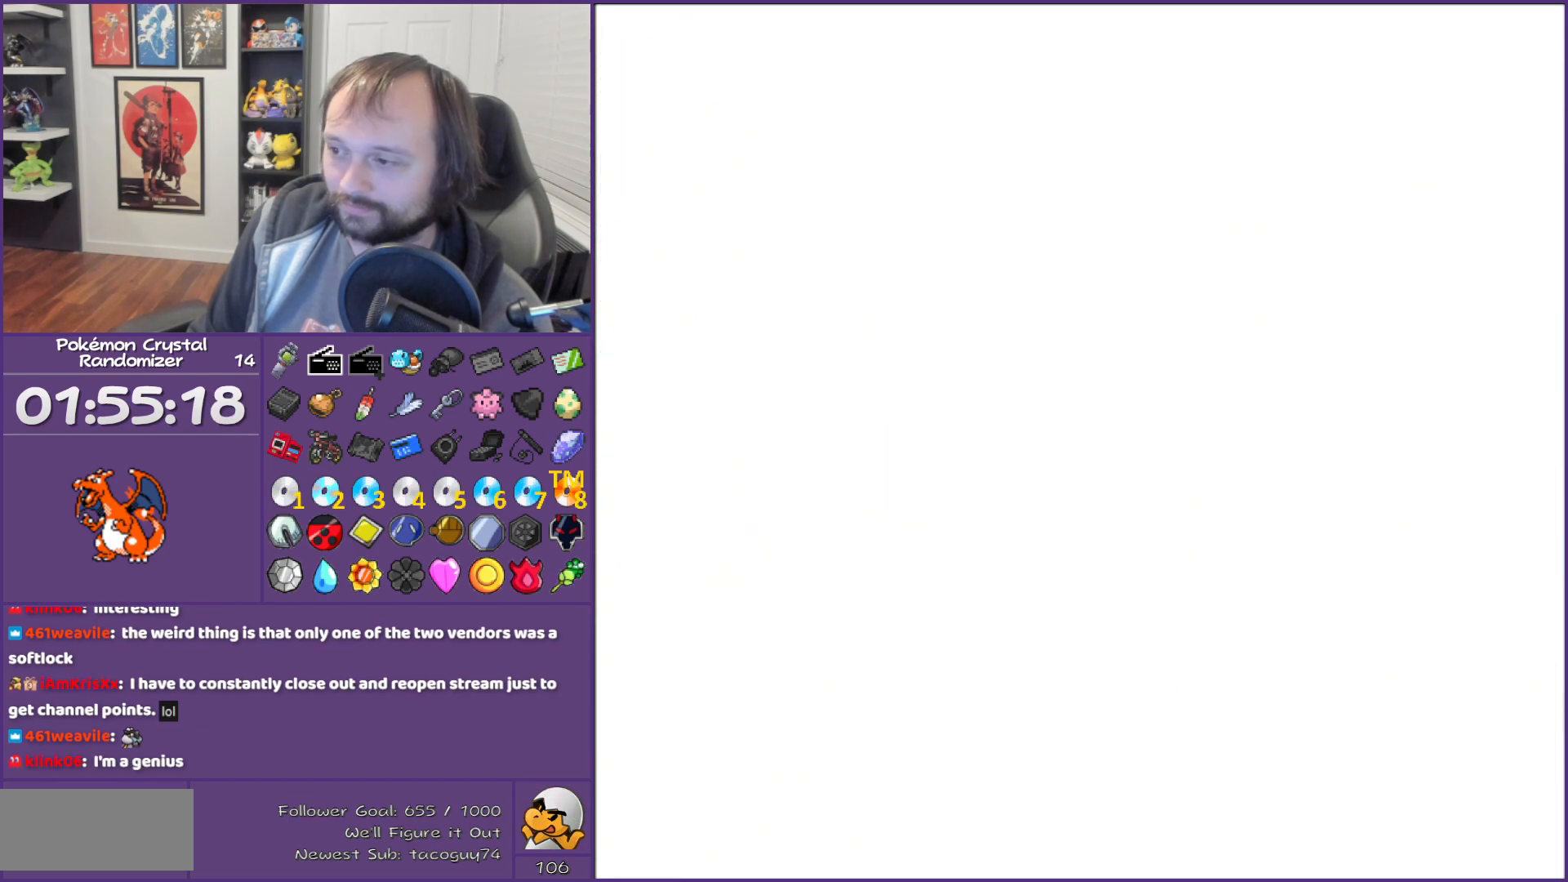
{"buttons": ["B"], "events": [[200, "B", "up"], [483, "B", "down"]]}
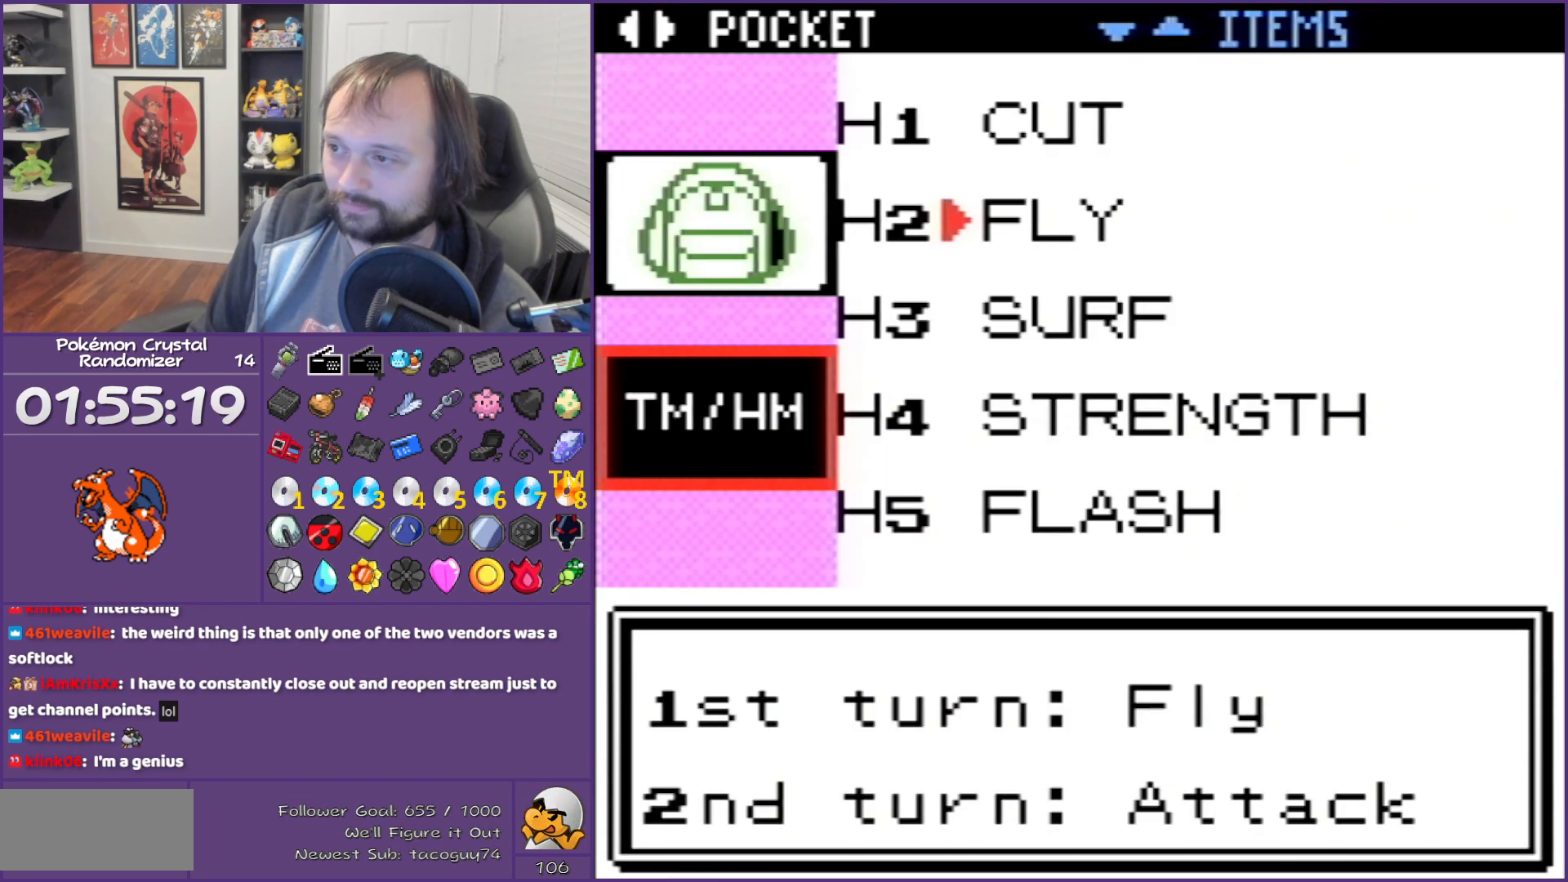
{"buttons": [], "events": [[333, "B", "up"]]}
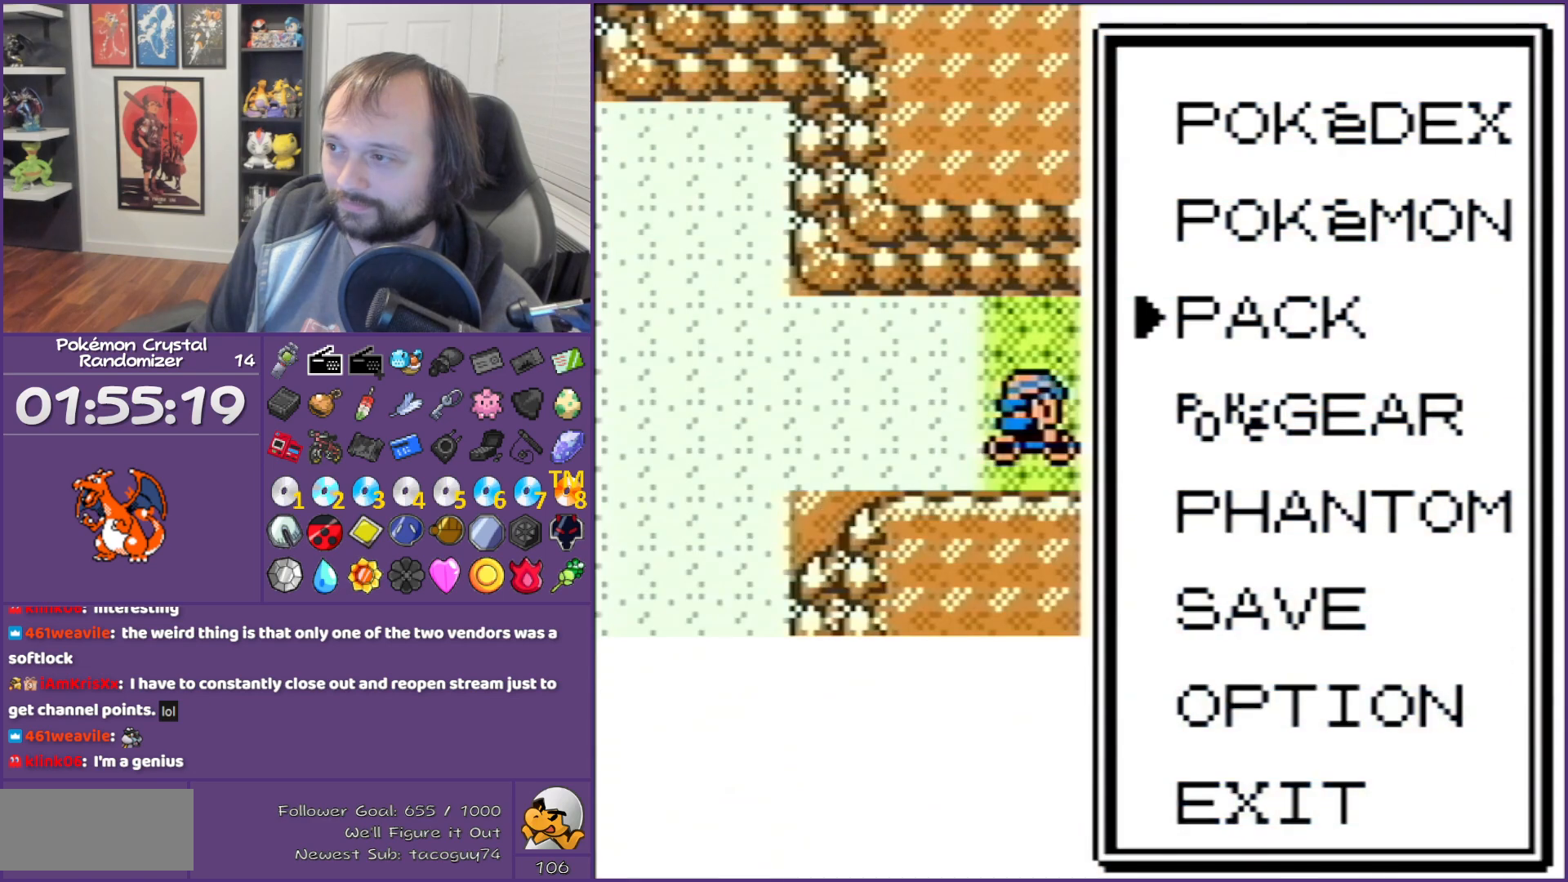
{"buttons": [], "events": [[50, "DPAD_UP", "down"], [183, "A", "down"], [183, "DPAD_UP", "up"], [267, "A", "up"]]}
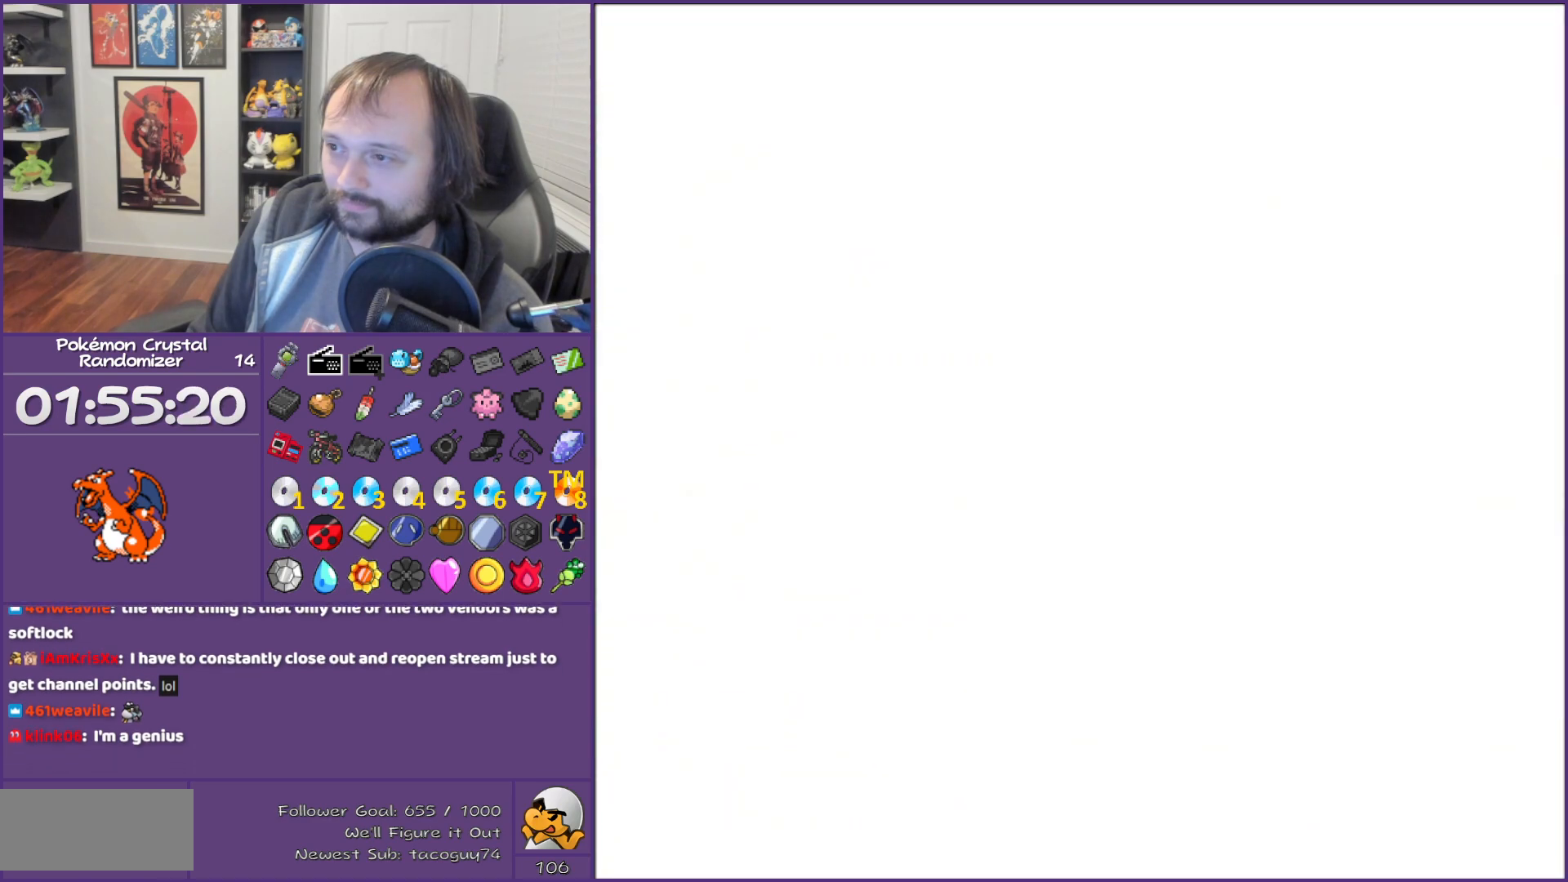
{"buttons": ["A"], "events": [[400, "A", "down"]]}
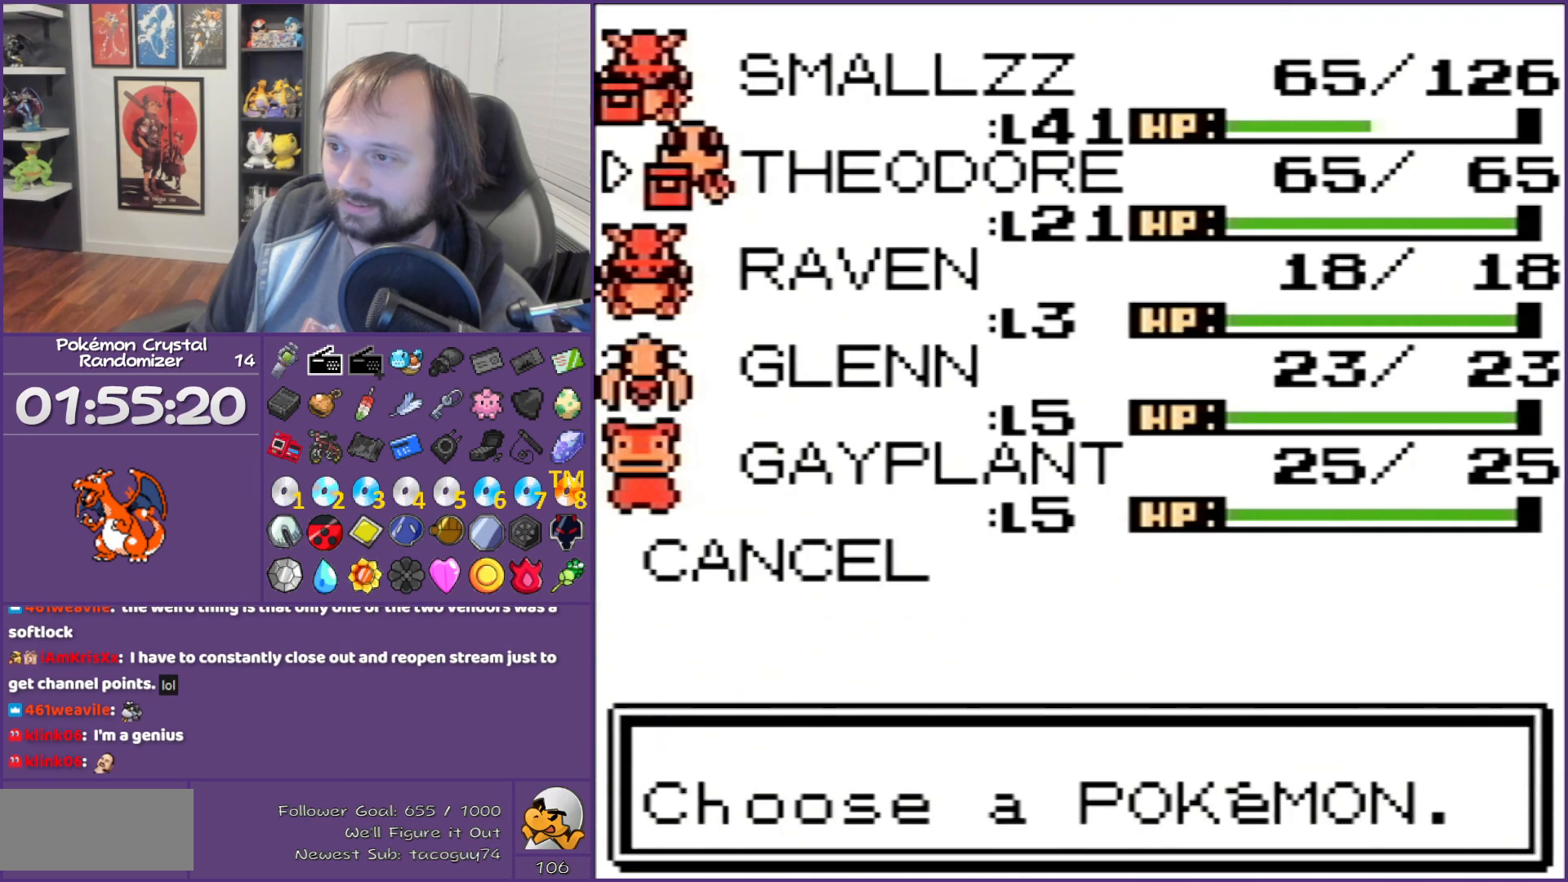
{"buttons": ["A"], "events": [[17, "A", "up"], [367, "A", "down"]]}
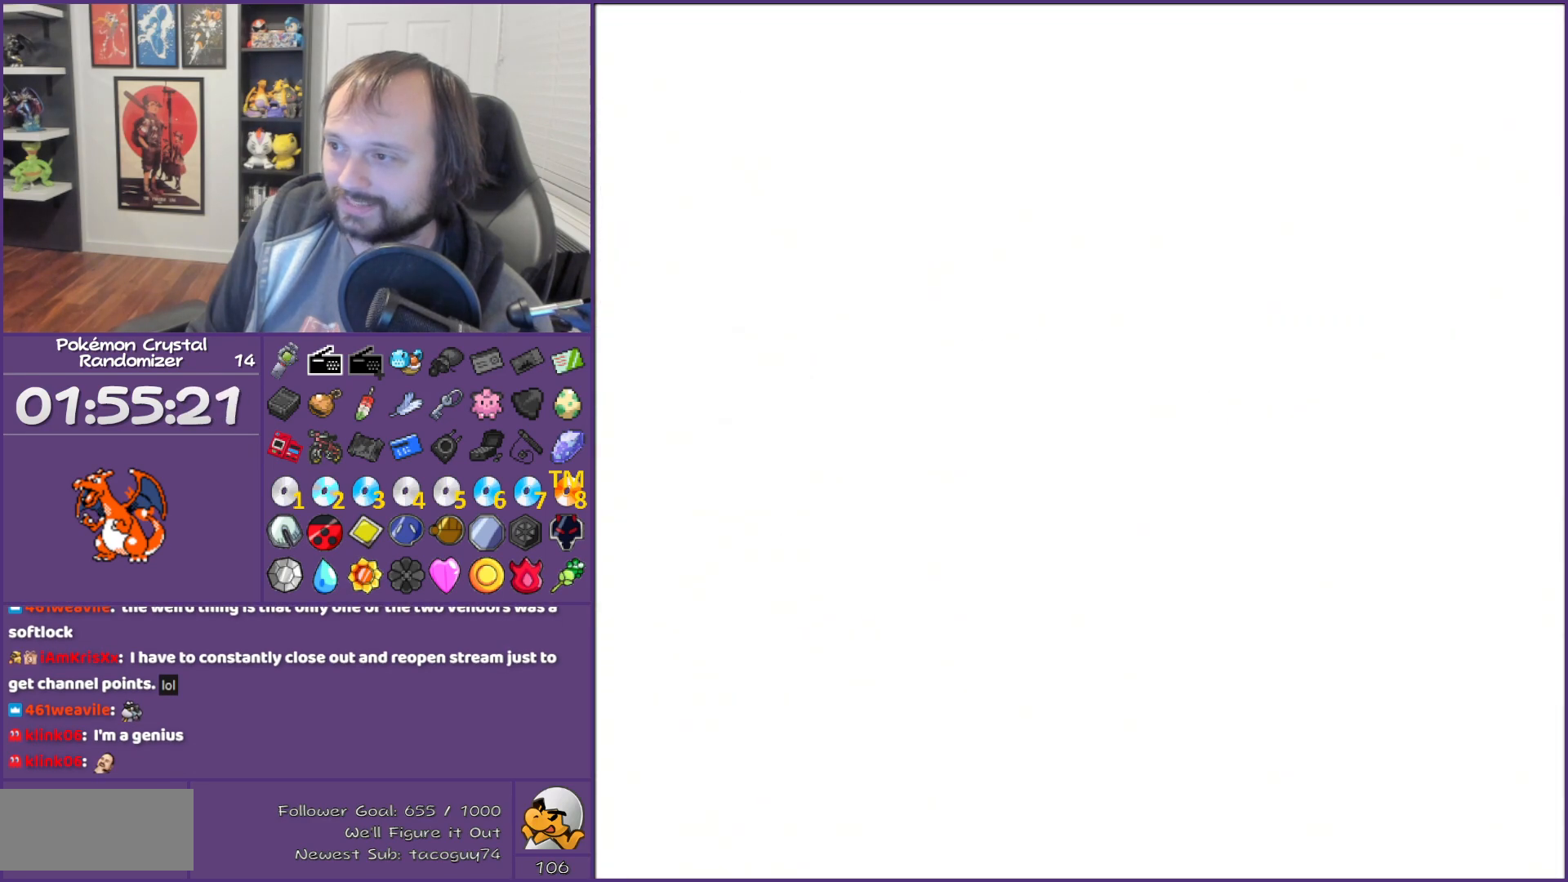
{"buttons": [], "events": [[83, "A", "up"]]}
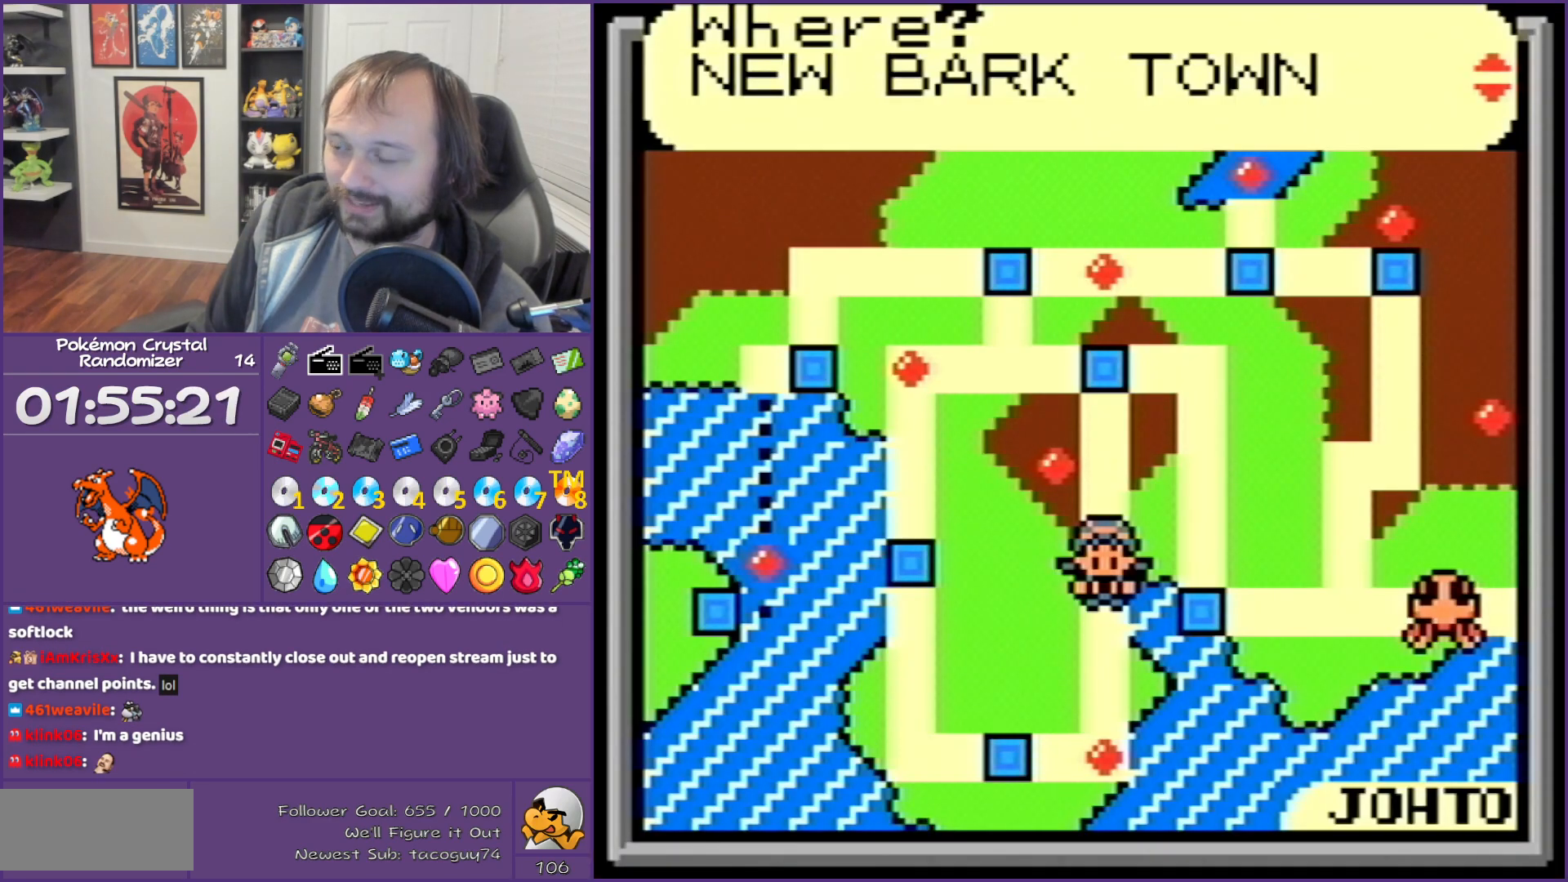
{"buttons": [], "events": [[267, "DPAD_UP", "down"], [333, "DPAD_UP", "up"], [450, "DPAD_UP", "down"], [483, "DPAD_UP", "up"]]}
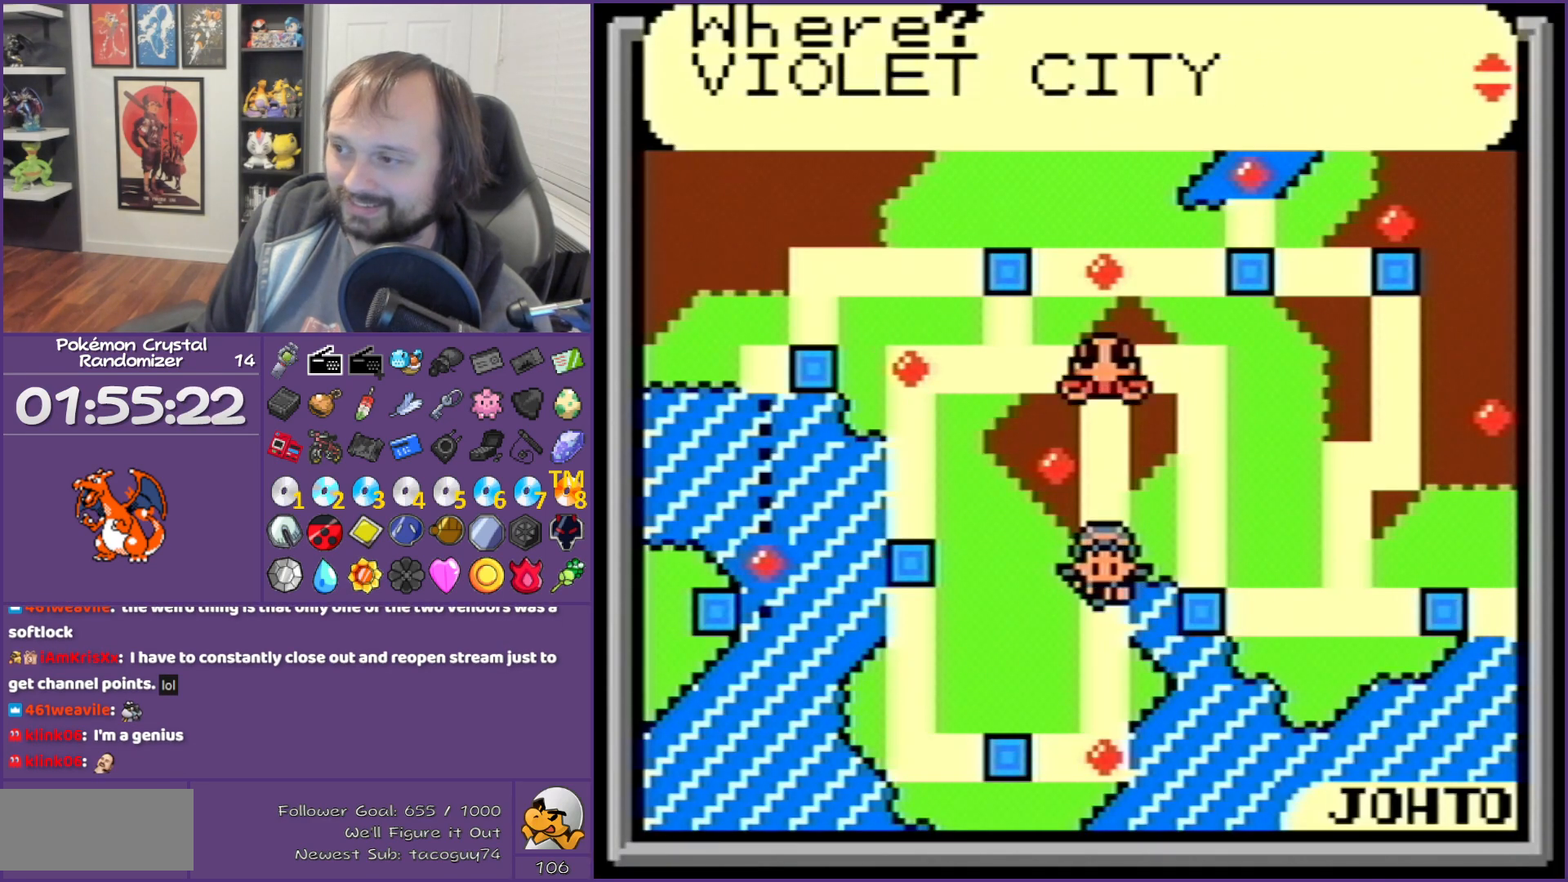
{"buttons": [], "events": [[117, "DPAD_UP", "down"], [200, "DPAD_UP", "up"], [267, "DPAD_UP", "down"], [333, "DPAD_UP", "up"]]}
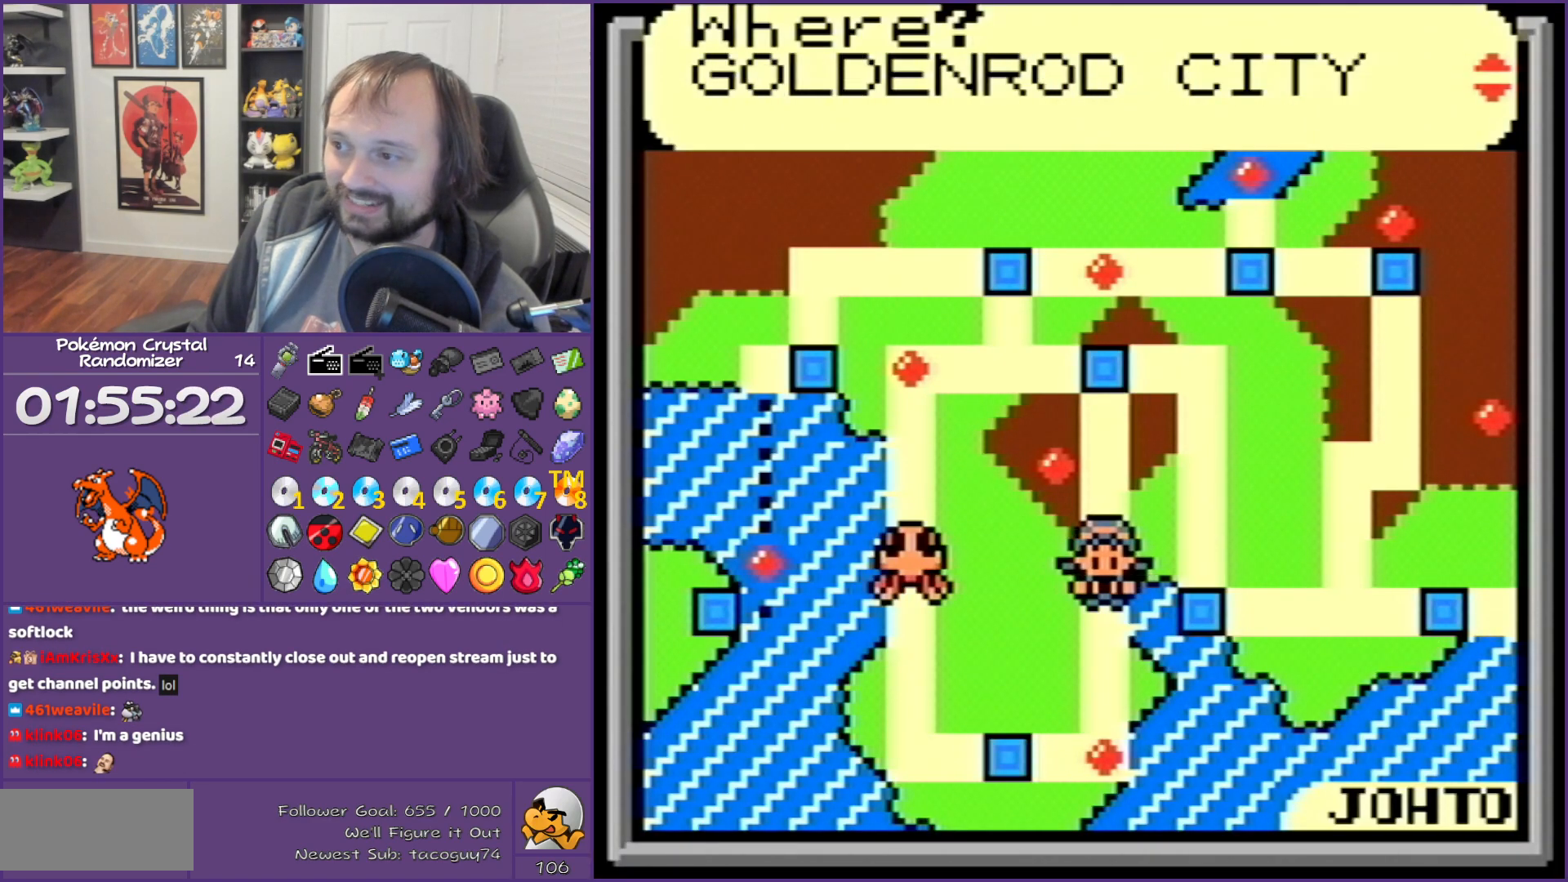
{"buttons": ["A"], "events": [[83, "DPAD_UP", "down"], [167, "DPAD_UP", "up"], [450, "A", "down"]]}
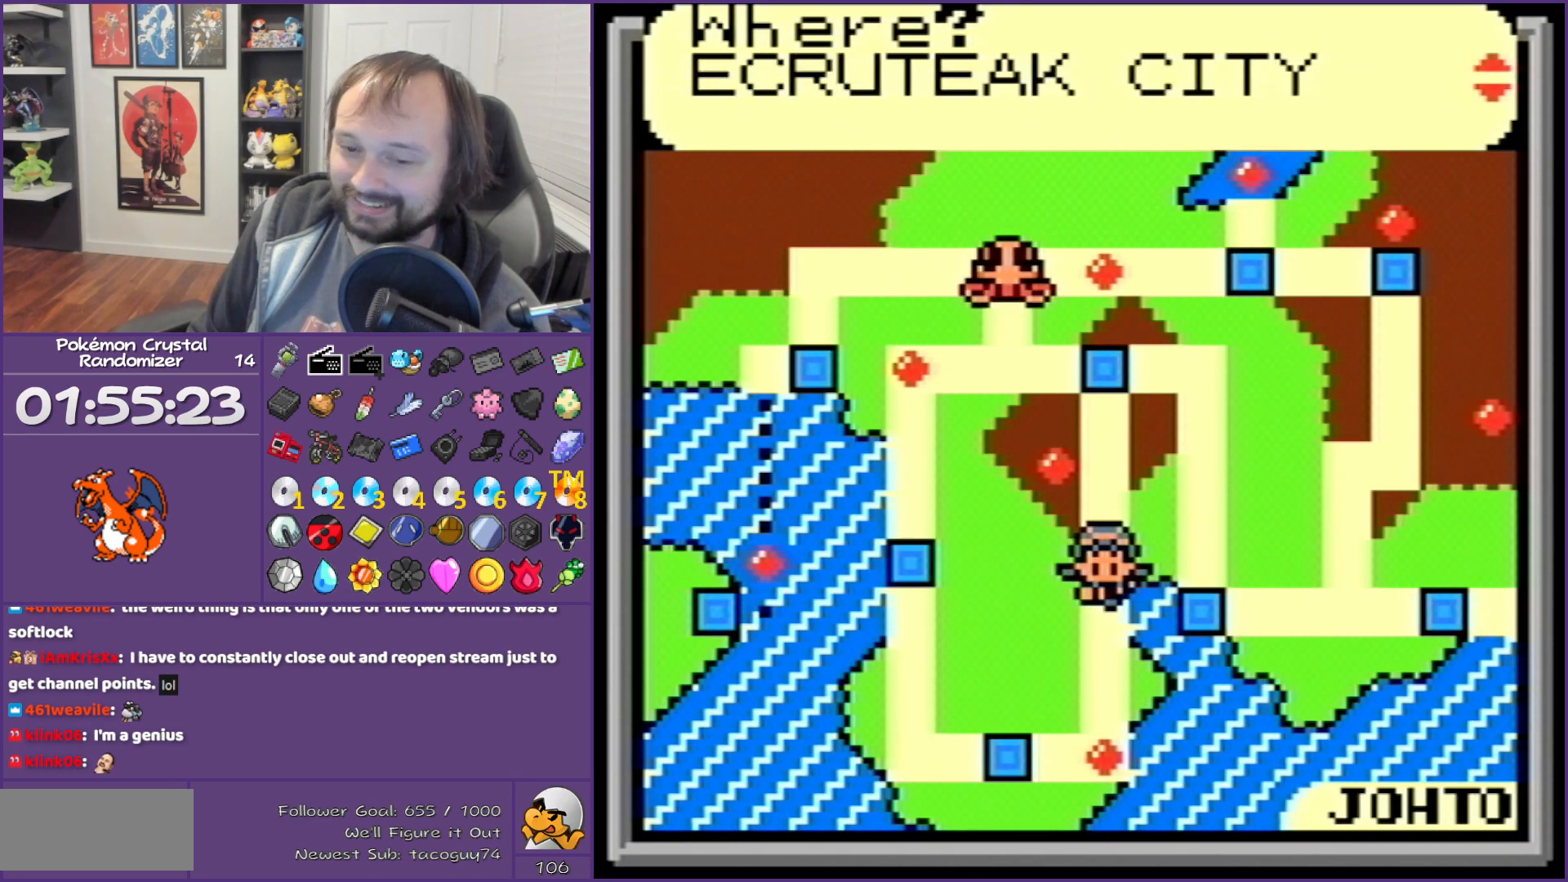
{"buttons": ["A"], "events": [[50, "A", "up"], [200, "A", "down"], [267, "A", "up"], [417, "A", "down"]]}
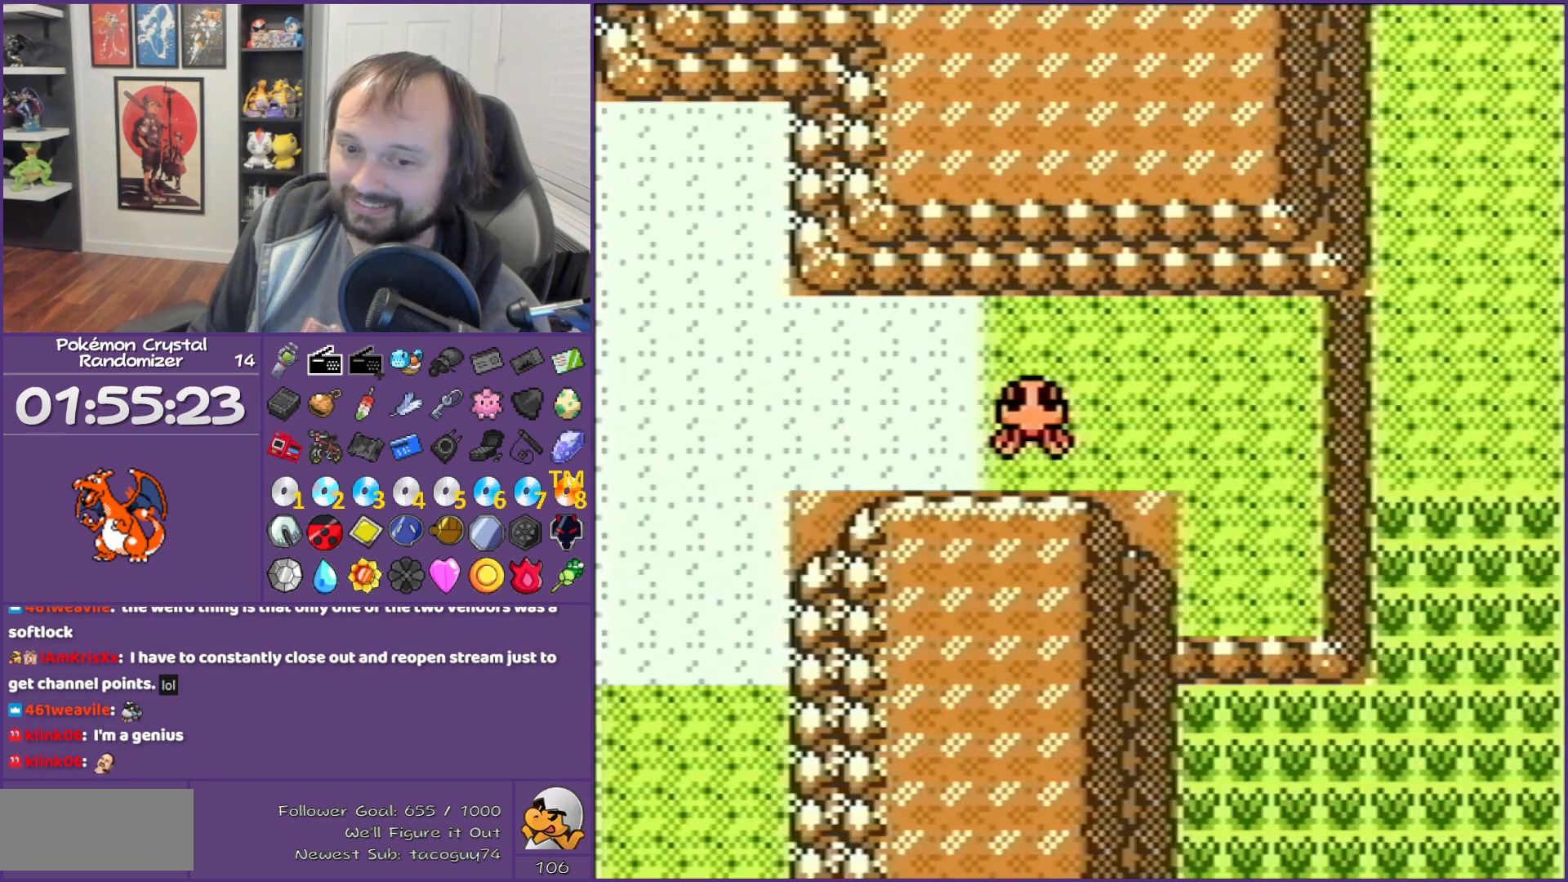
{"buttons": [], "events": [[17, "A", "up"]]}
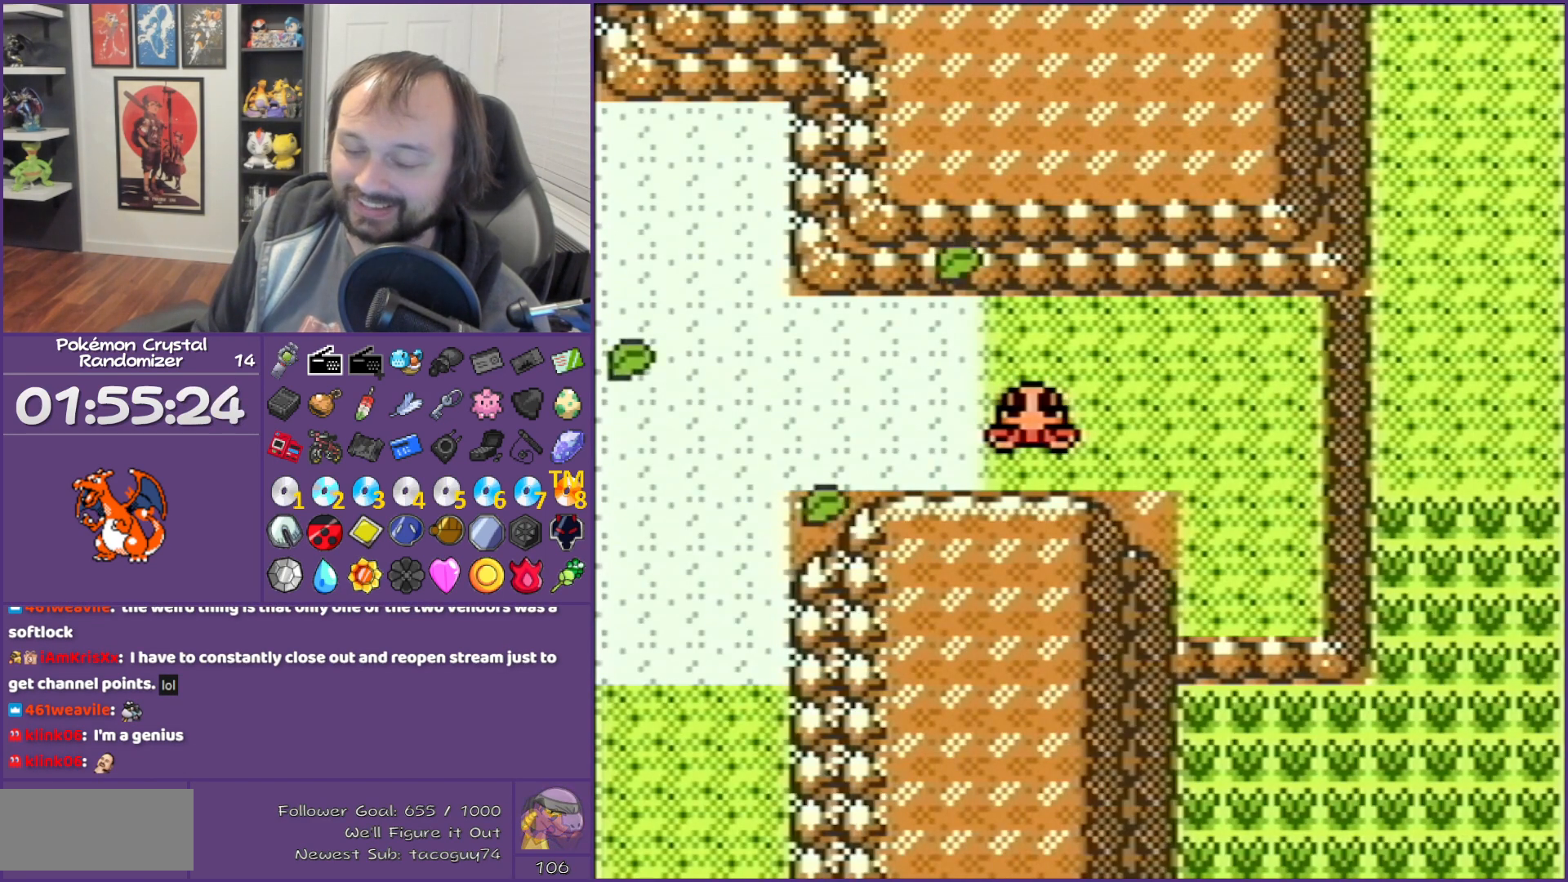
{"buttons": [], "events": []}
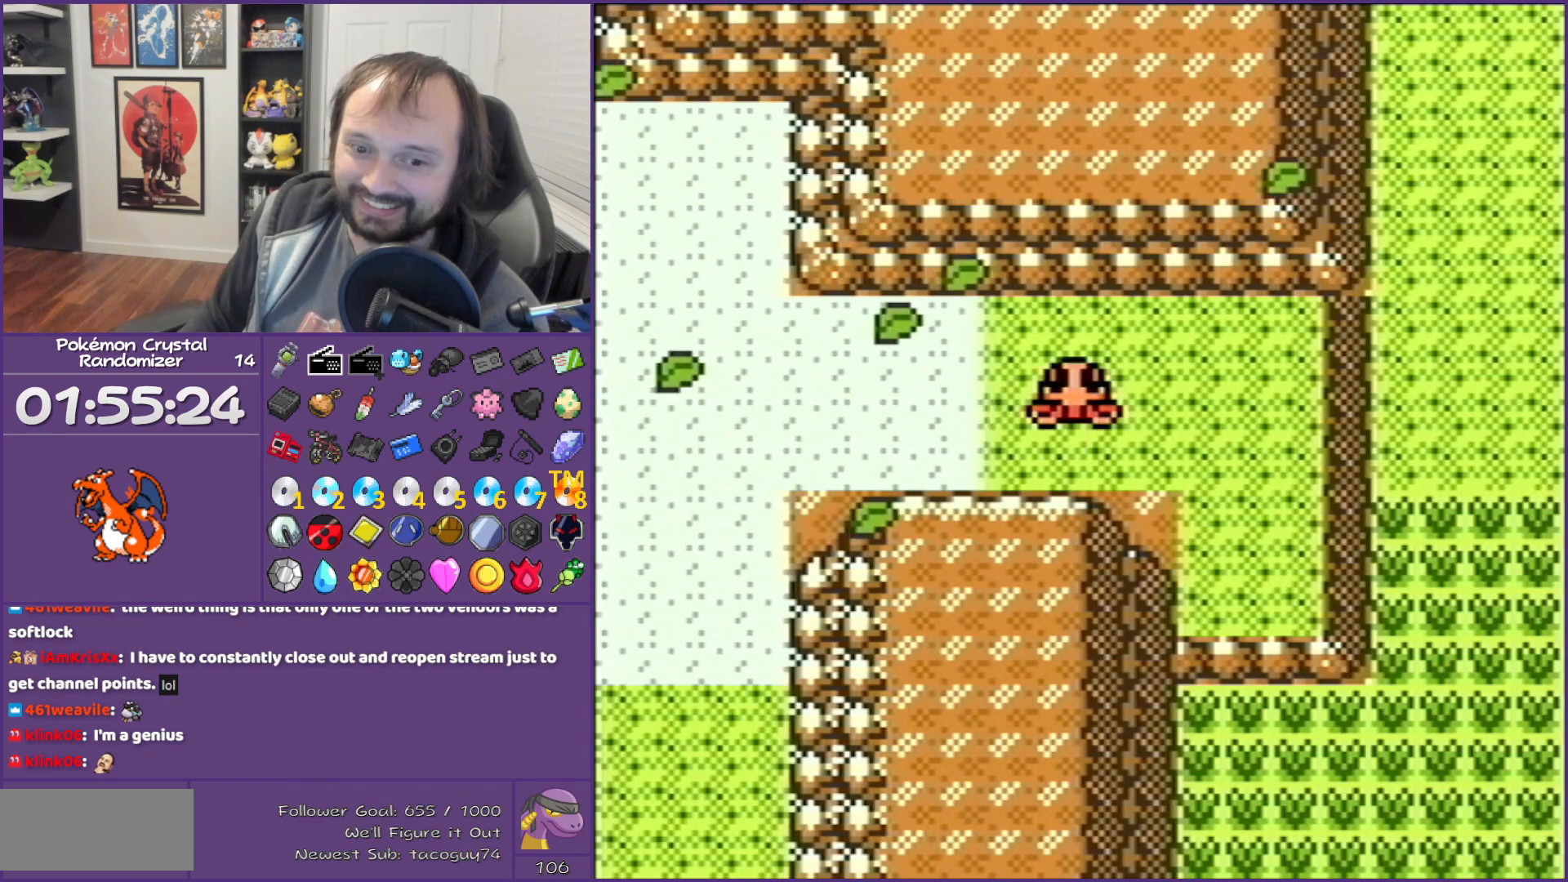
{"buttons": [], "events": []}
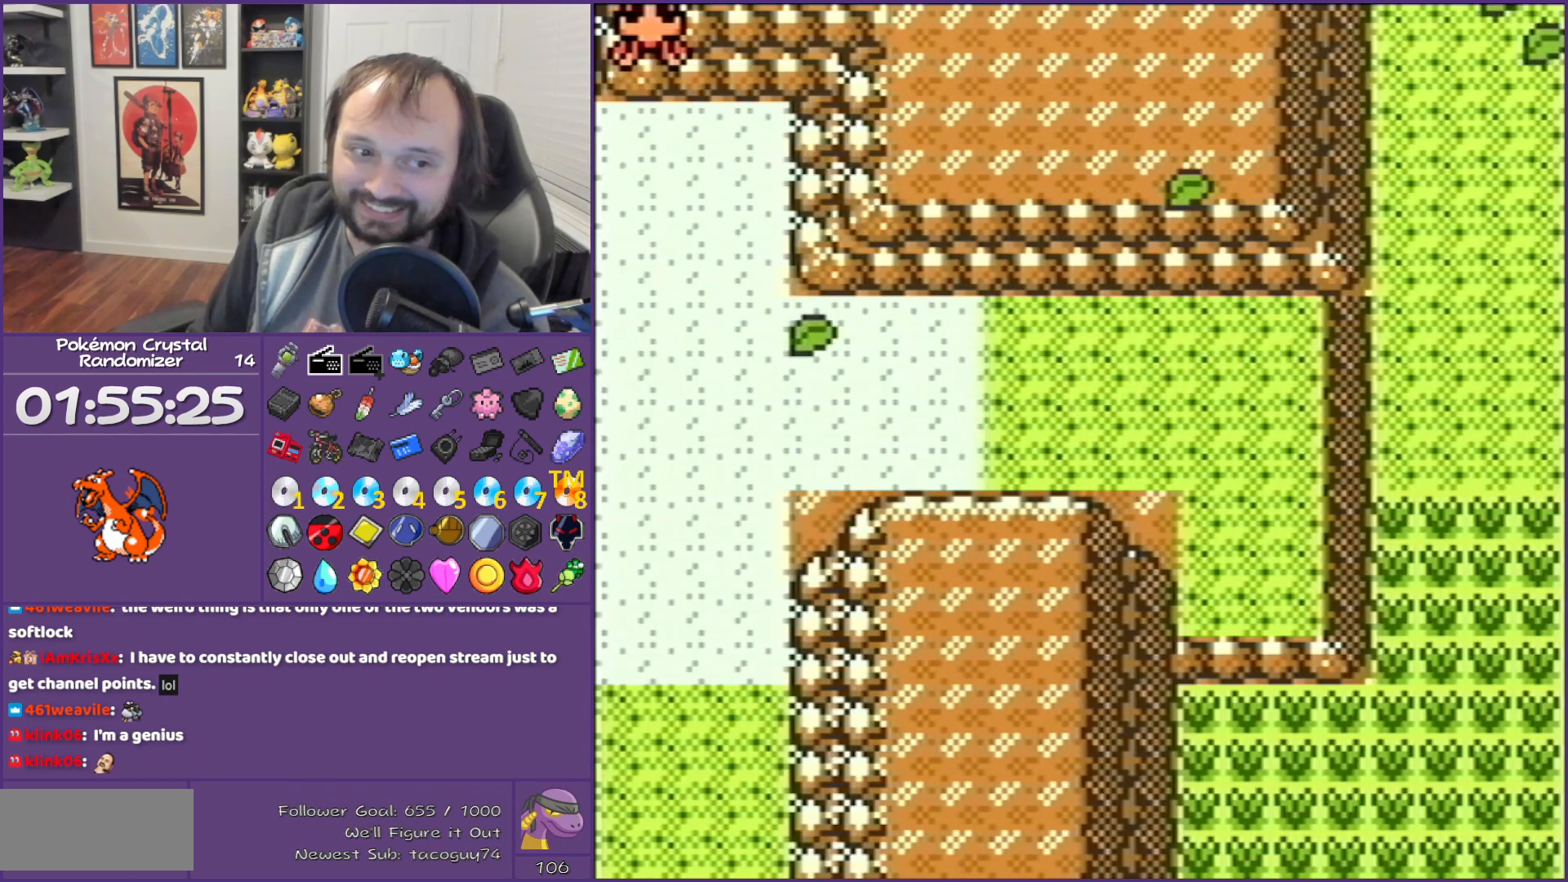
{"buttons": [], "events": []}
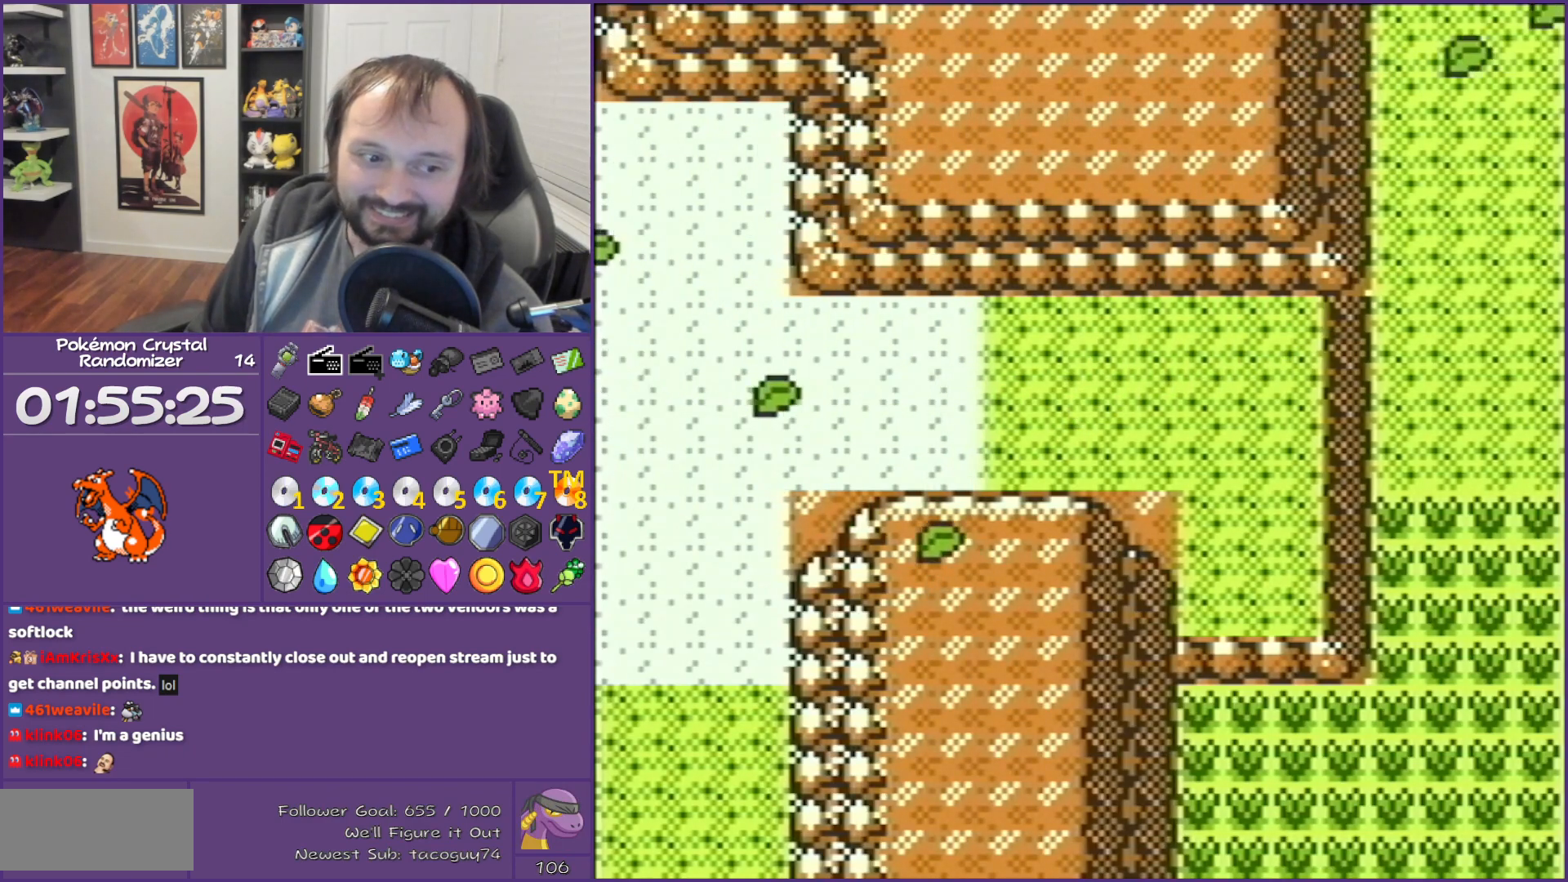
{"buttons": [], "events": []}
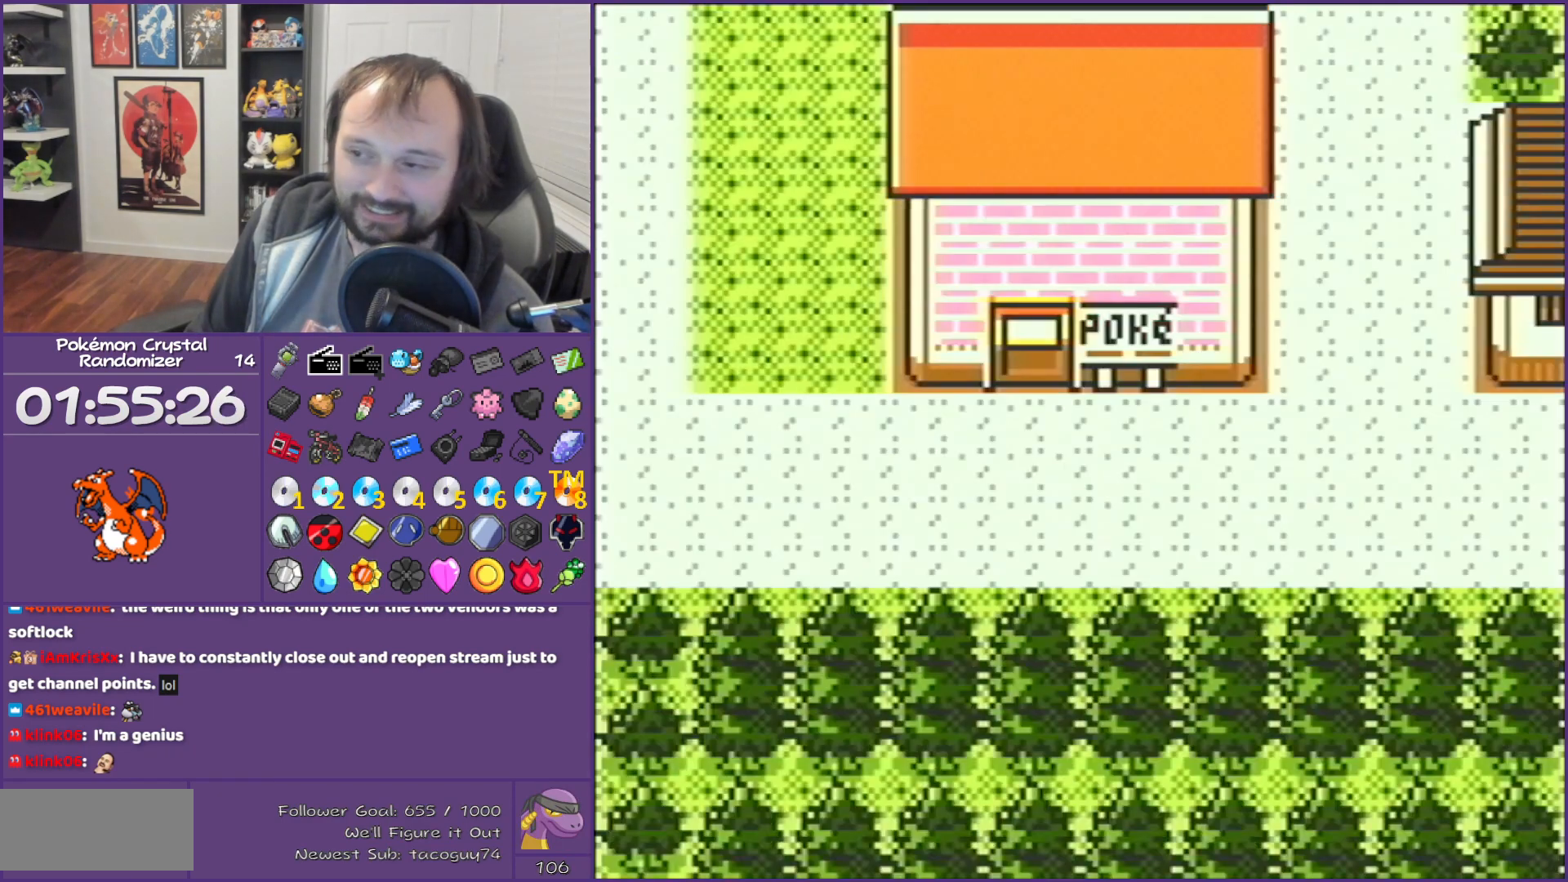
{"buttons": ["B", "DPAD_UP"], "events": [[150, "B", "down"], [350, "DPAD_UP", "down"]]}
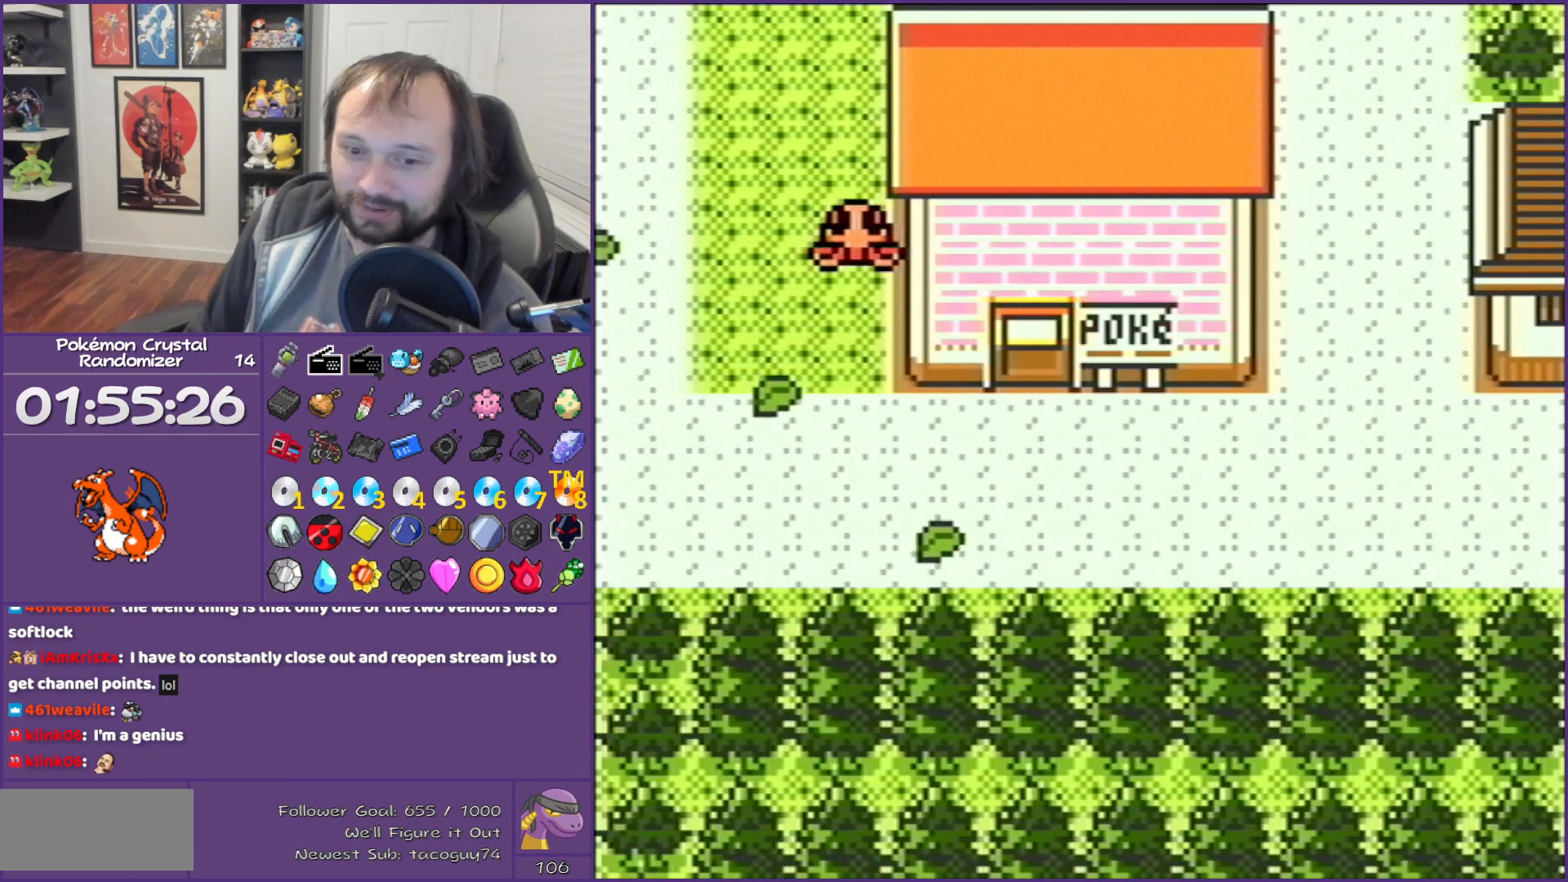
{"buttons": ["B", "DPAD_UP"], "events": []}
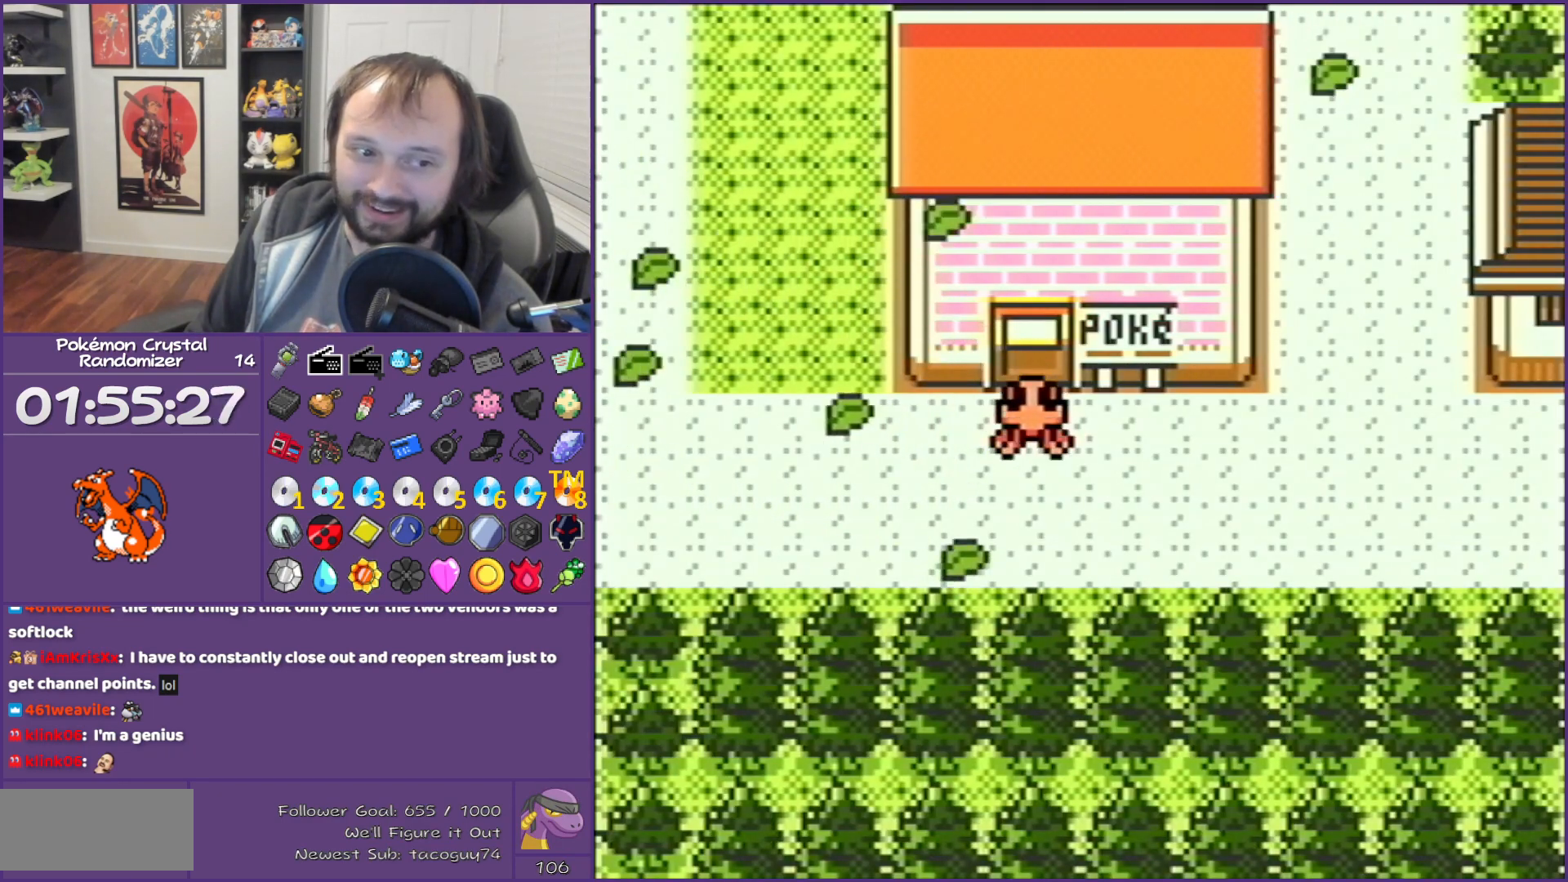
{"buttons": ["B", "DPAD_UP"], "events": []}
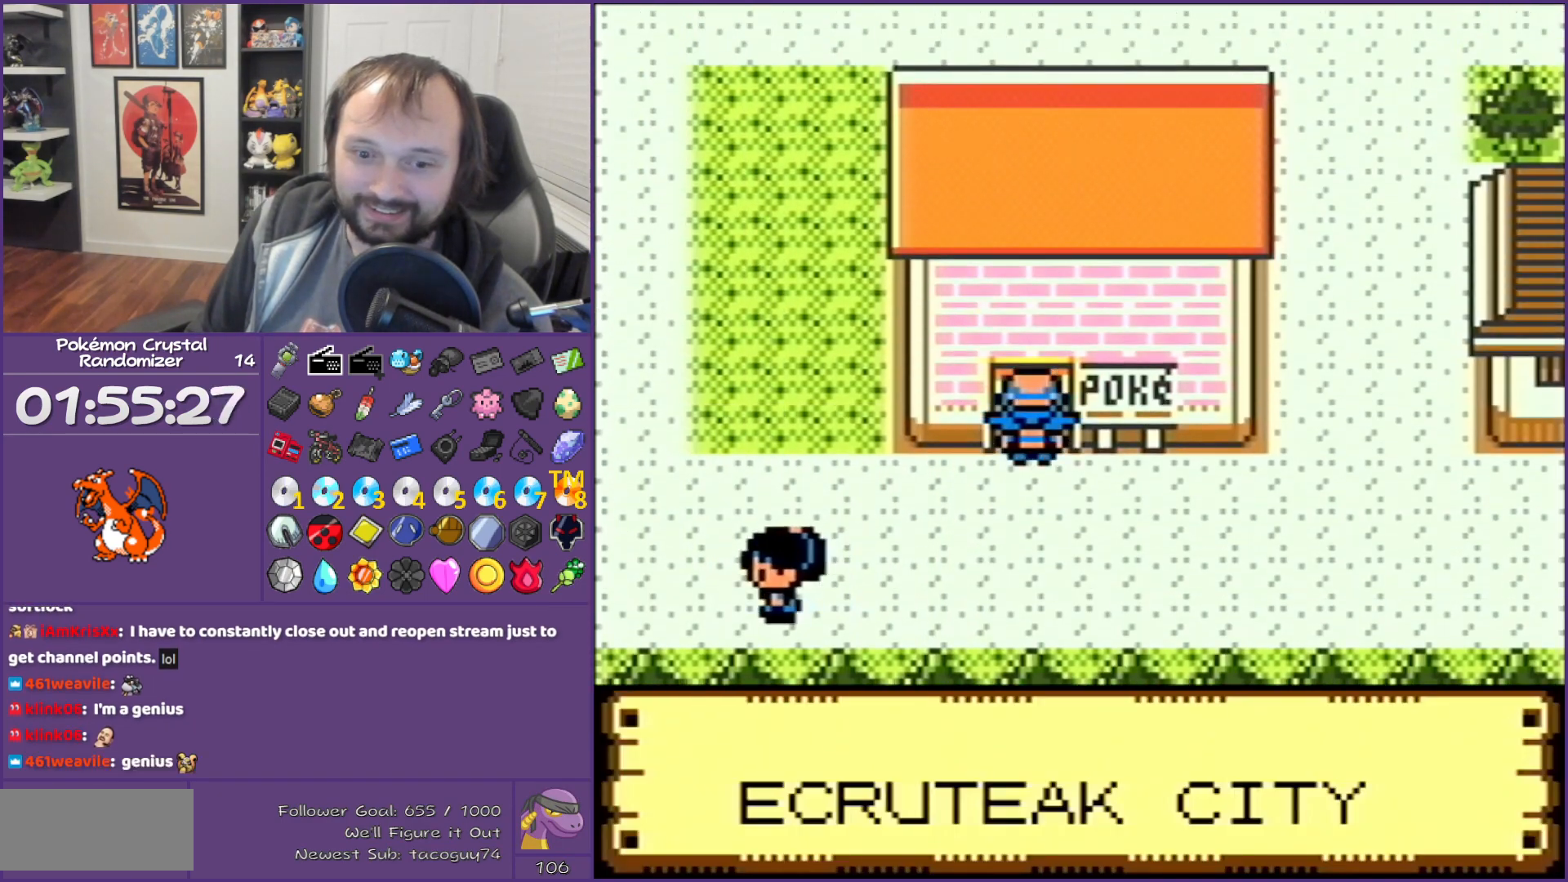
{"buttons": ["B", "DPAD_UP"], "events": []}
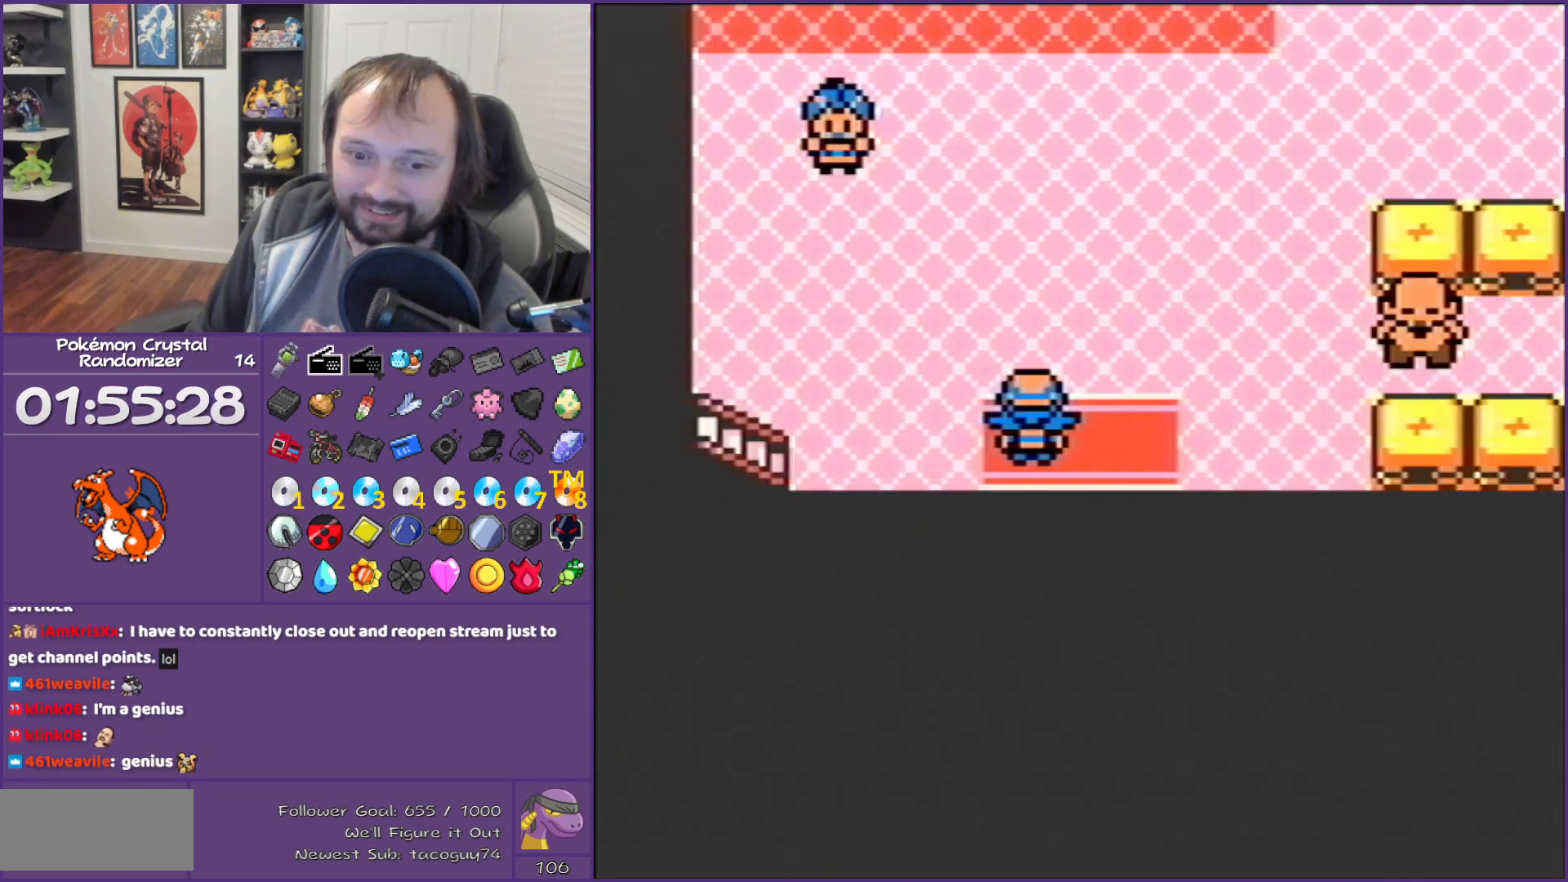
{"buttons": ["B", "DPAD_UP"], "events": []}